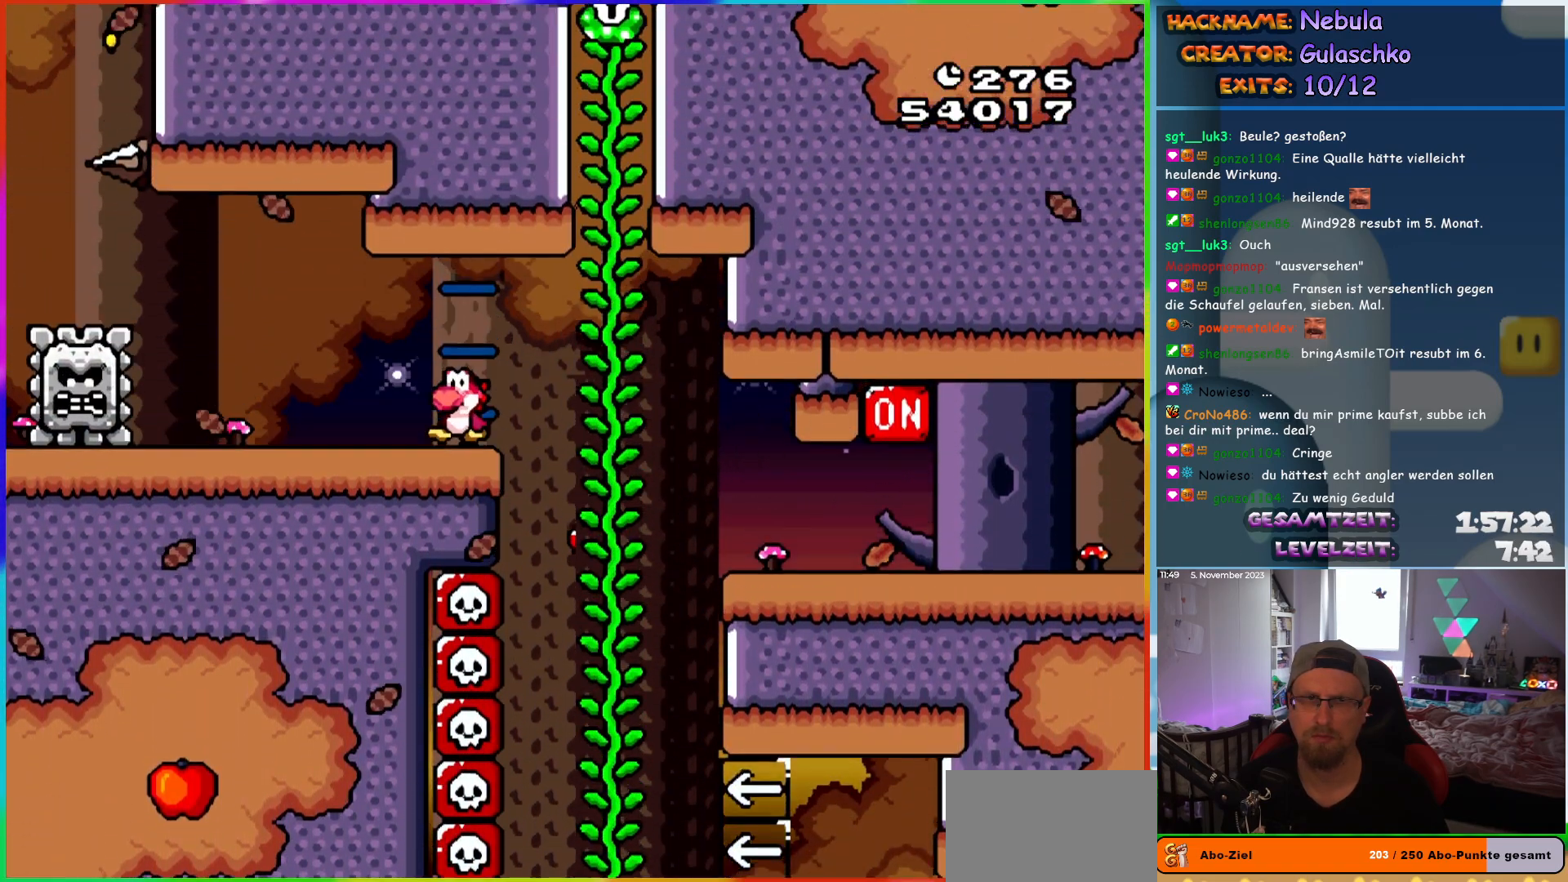
Gameplay with a controller (Nintendo layout); each line is a JSON object with the inputs held at the frame after it. "events" lists button and stick changes between this image and that frame as [ms after this image, input, new state], when the widget could be followed in between. Not read: L3 R3.
{"buttons": ["Y", "DPAD_LEFT"], "events": [[83, "A", "down"], [150, "A", "up"], [333, "X", "up"], [350, "Y", "down"]]}
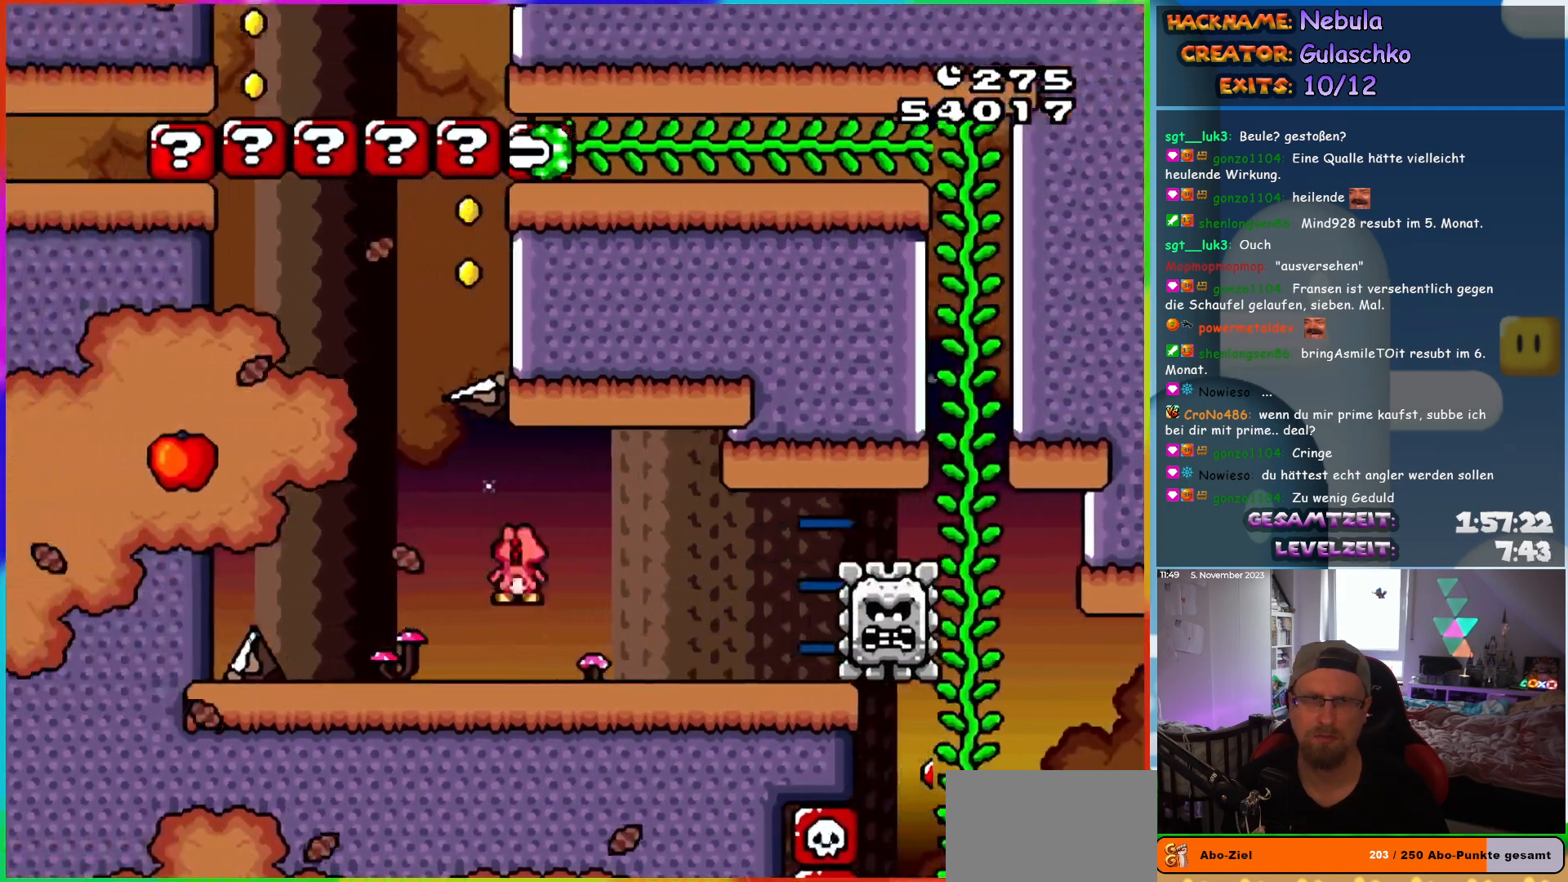
{"buttons": ["Y", "DPAD_LEFT"], "events": [[217, "B", "down"], [317, "B", "up"]]}
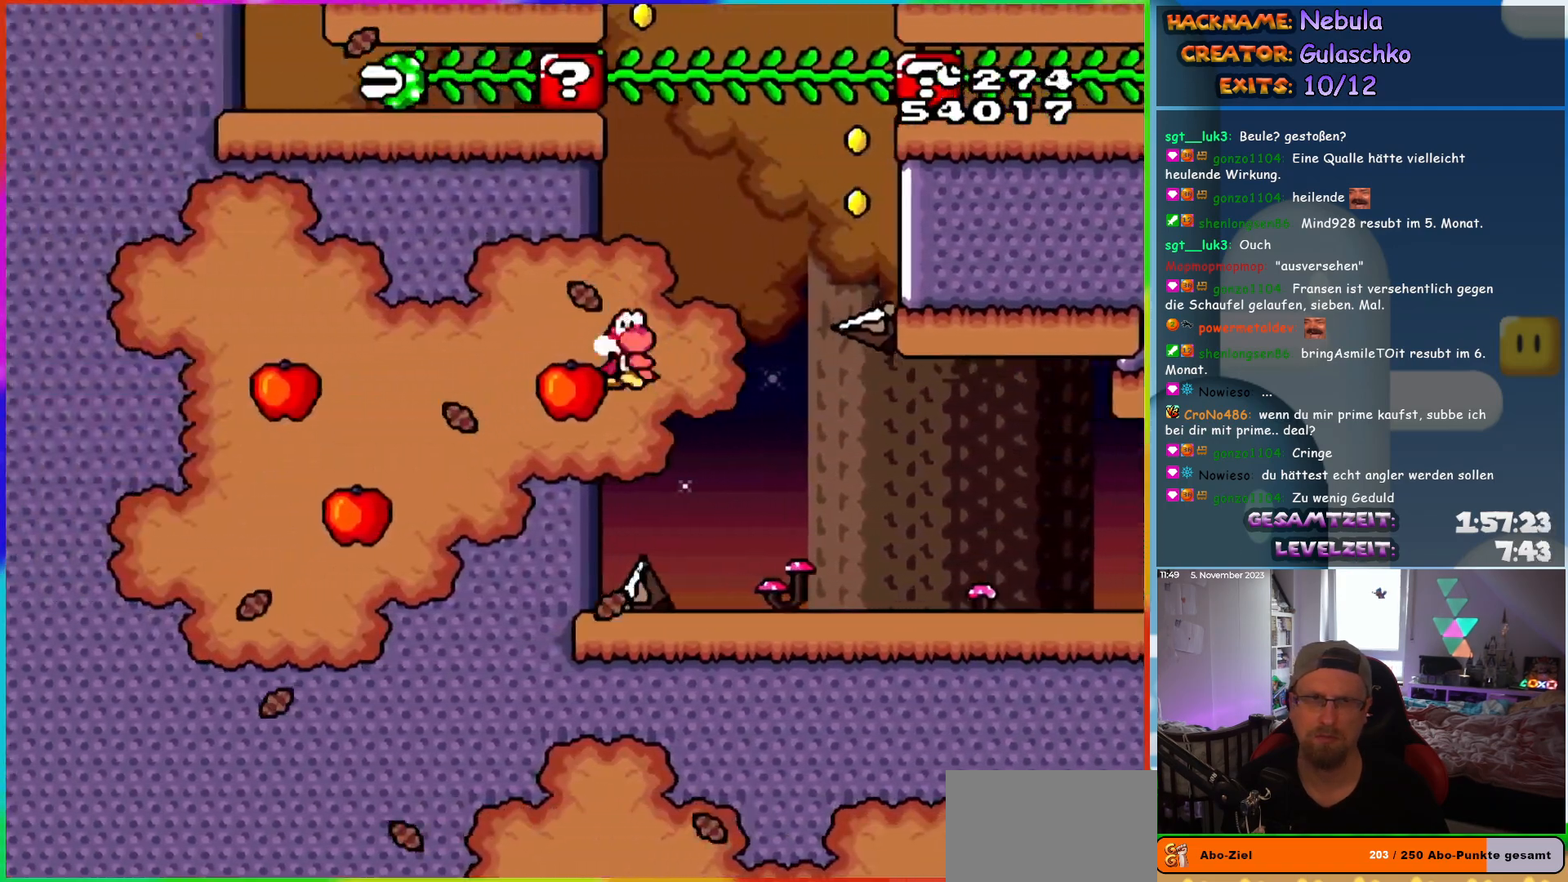
{"buttons": ["B", "Y", "DPAD_UP", "DPAD_LEFT"]}
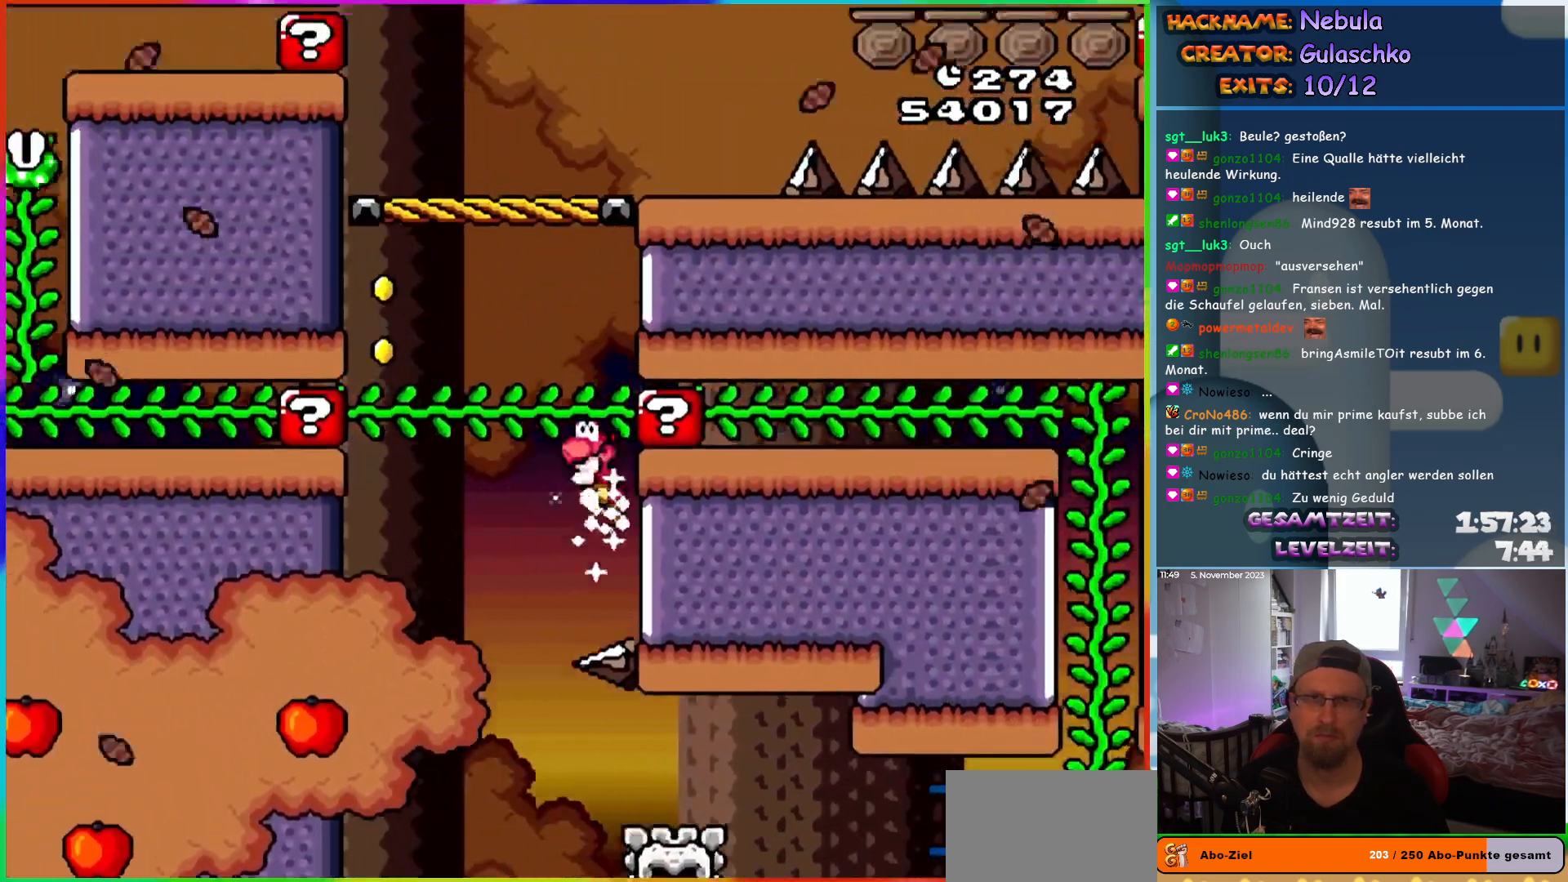
{"buttons": ["B", "Y", "DPAD_RIGHT"]}
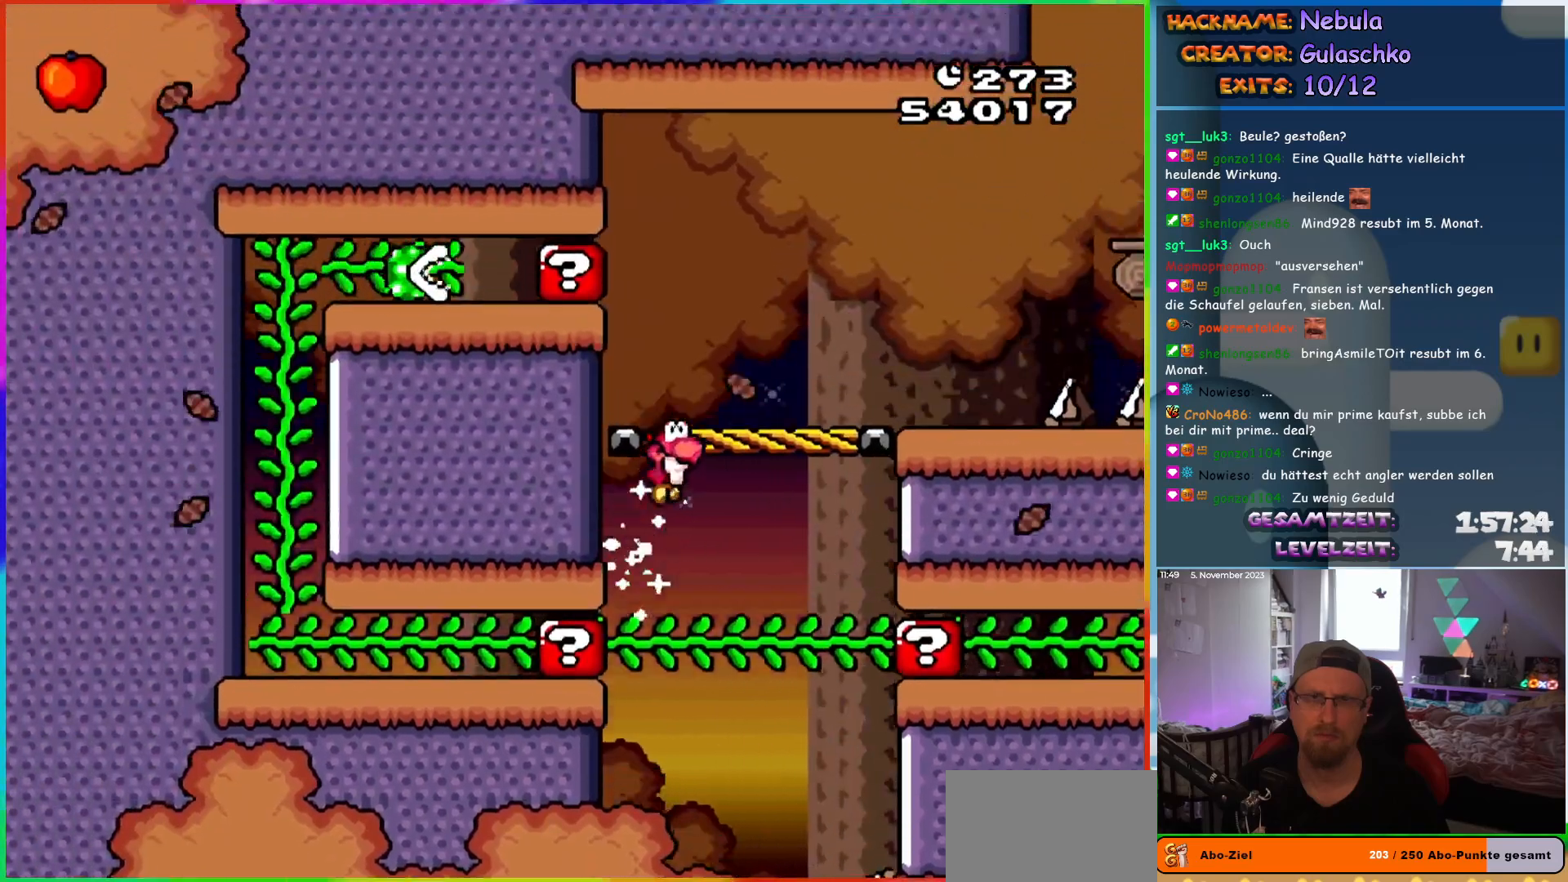
{"buttons": ["B", "Y", "DPAD_RIGHT"], "events": [[200, "B", "up"], [500, "B", "down"]]}
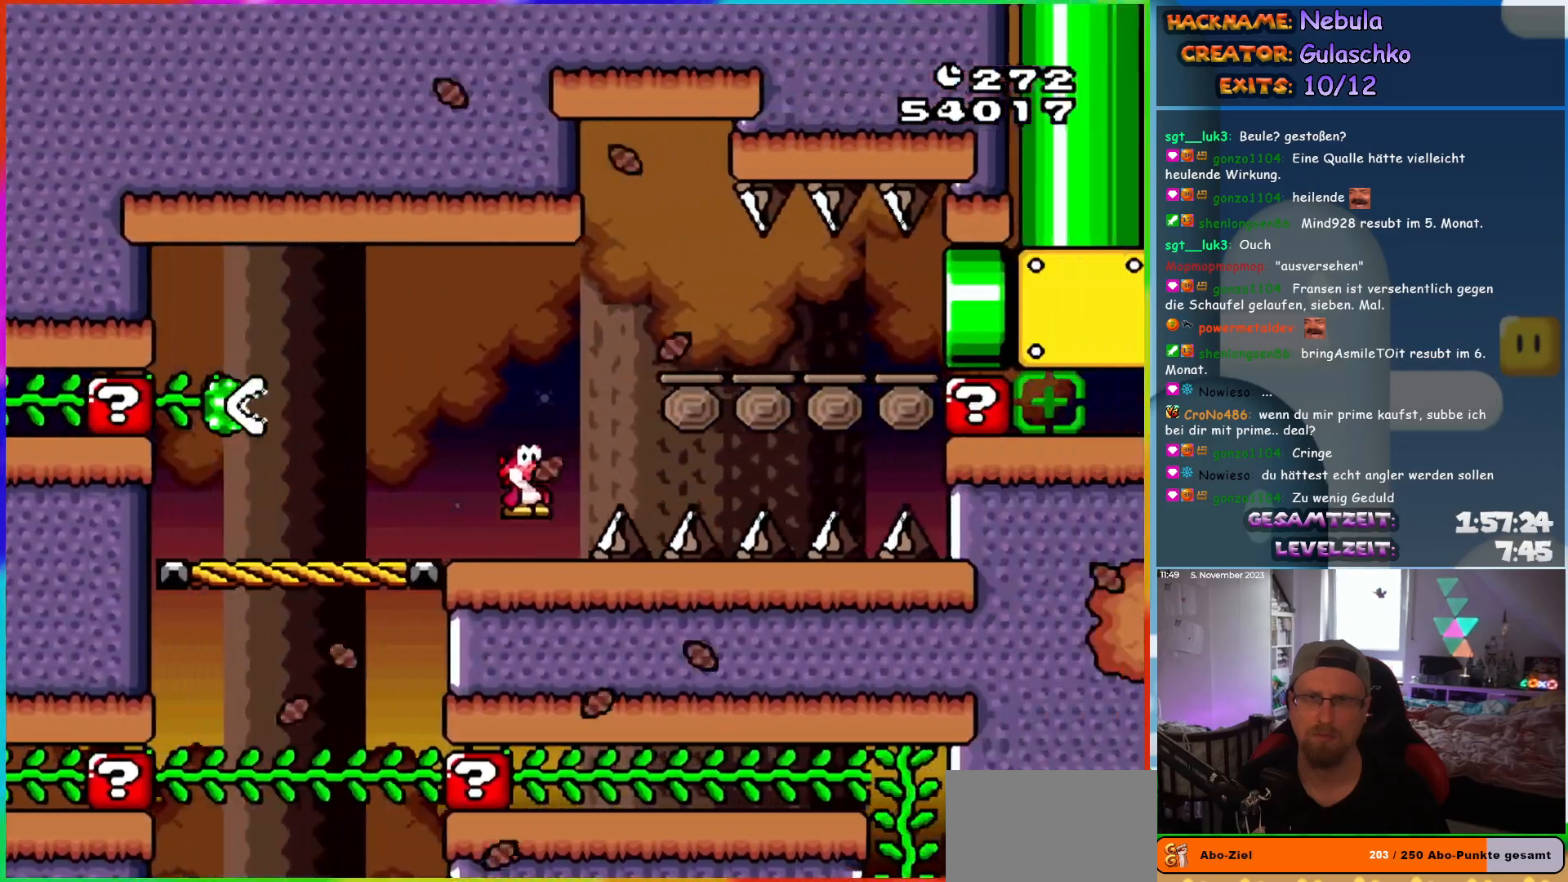
{"buttons": ["Y", "DPAD_RIGHT"], "events": [[117, "B", "up"]]}
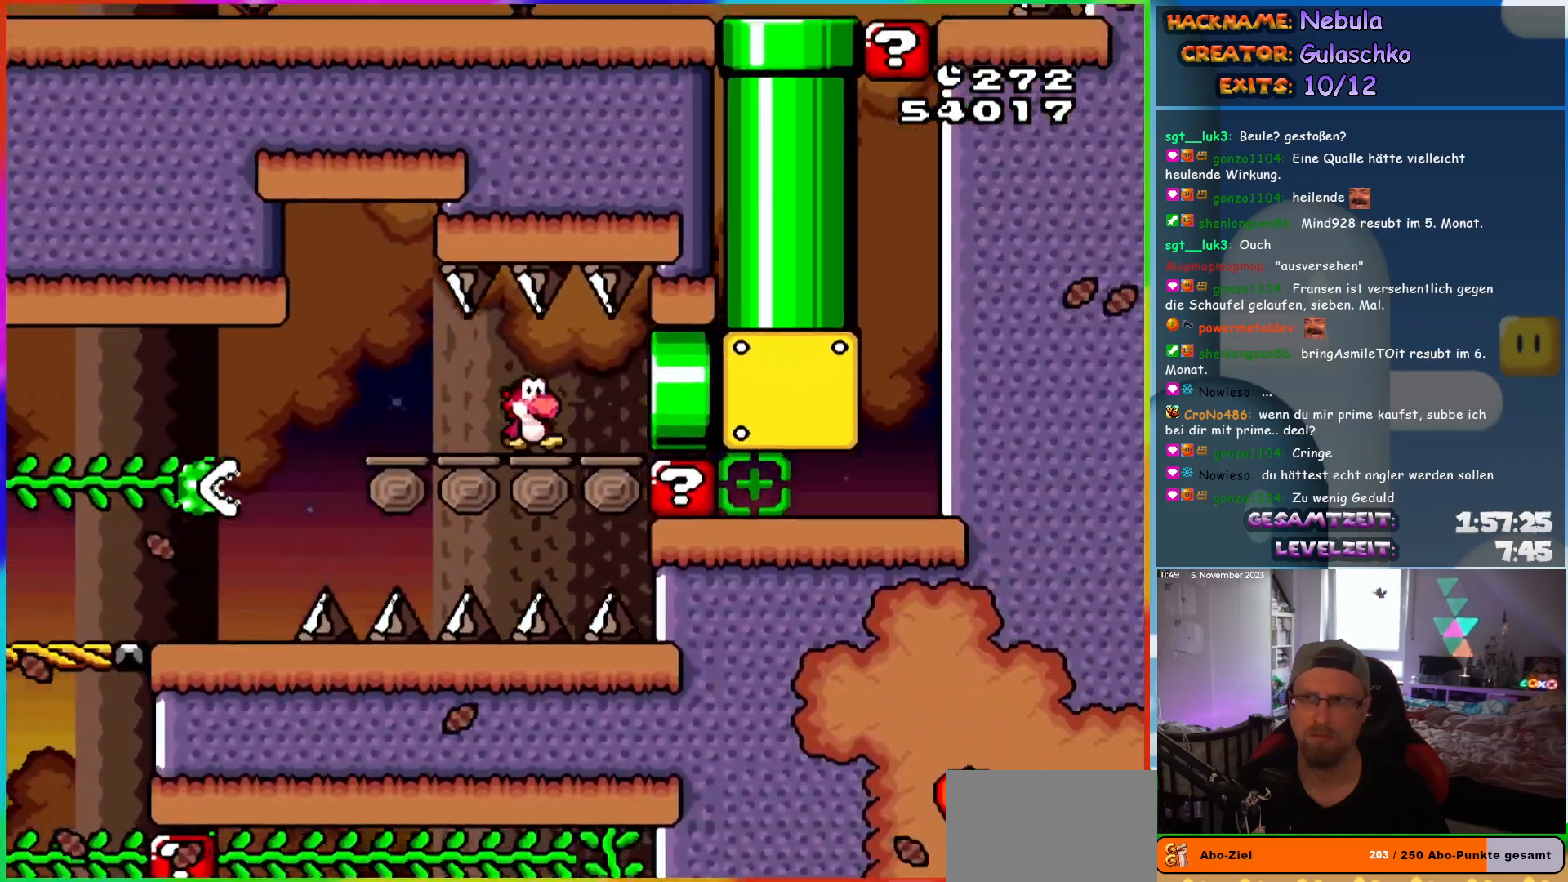
{"buttons": ["Y"], "events": [[400, "DPAD_RIGHT", "up"]]}
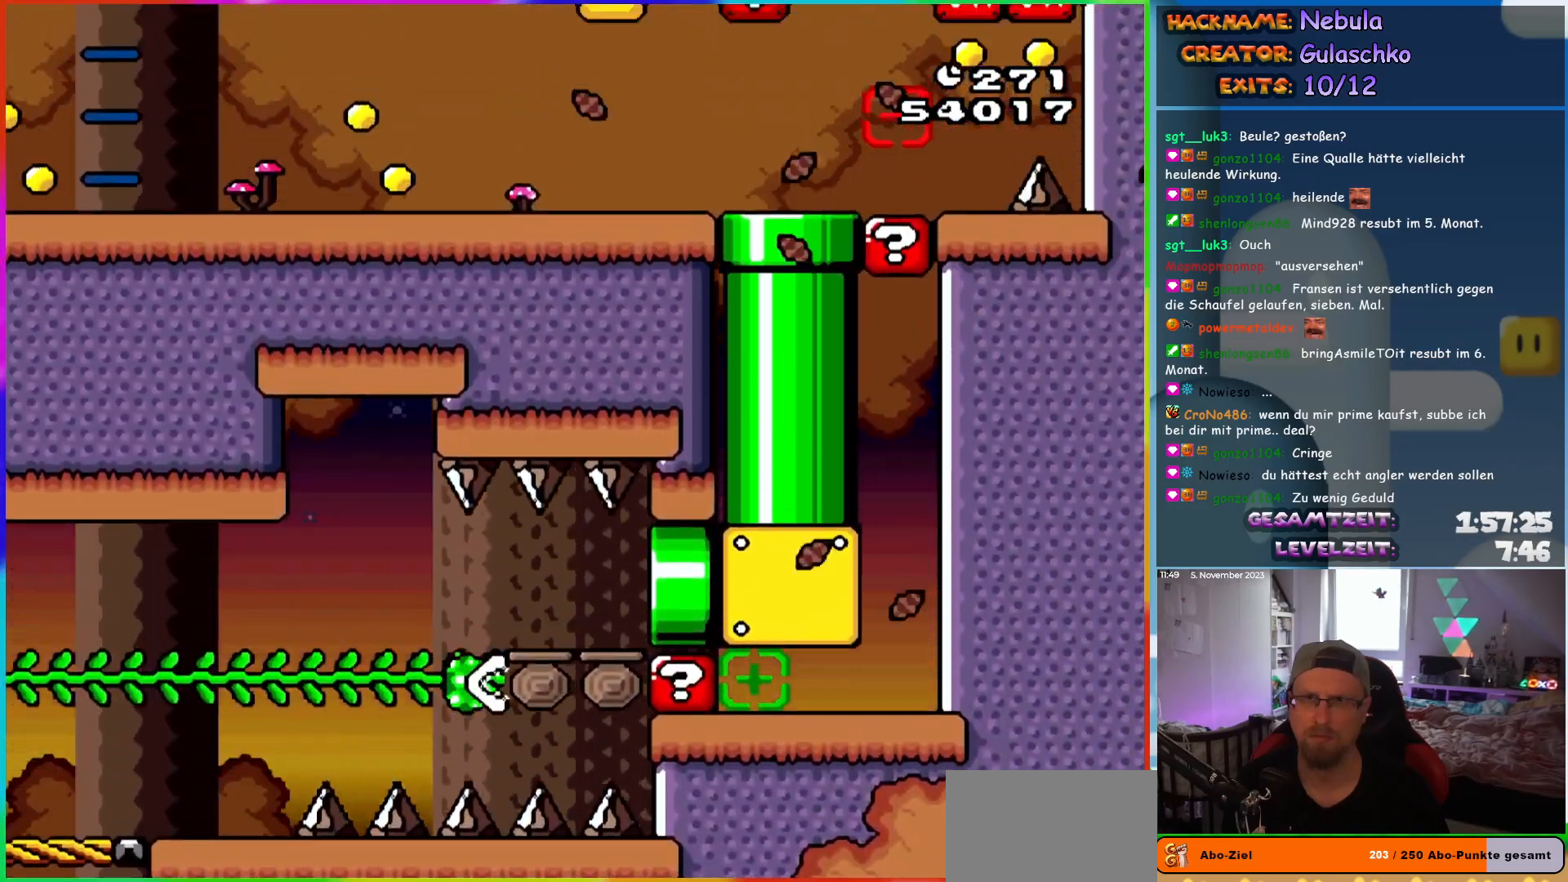
{"buttons": ["Y", "DPAD_RIGHT"], "events": [[67, "DPAD_RIGHT", "down"]]}
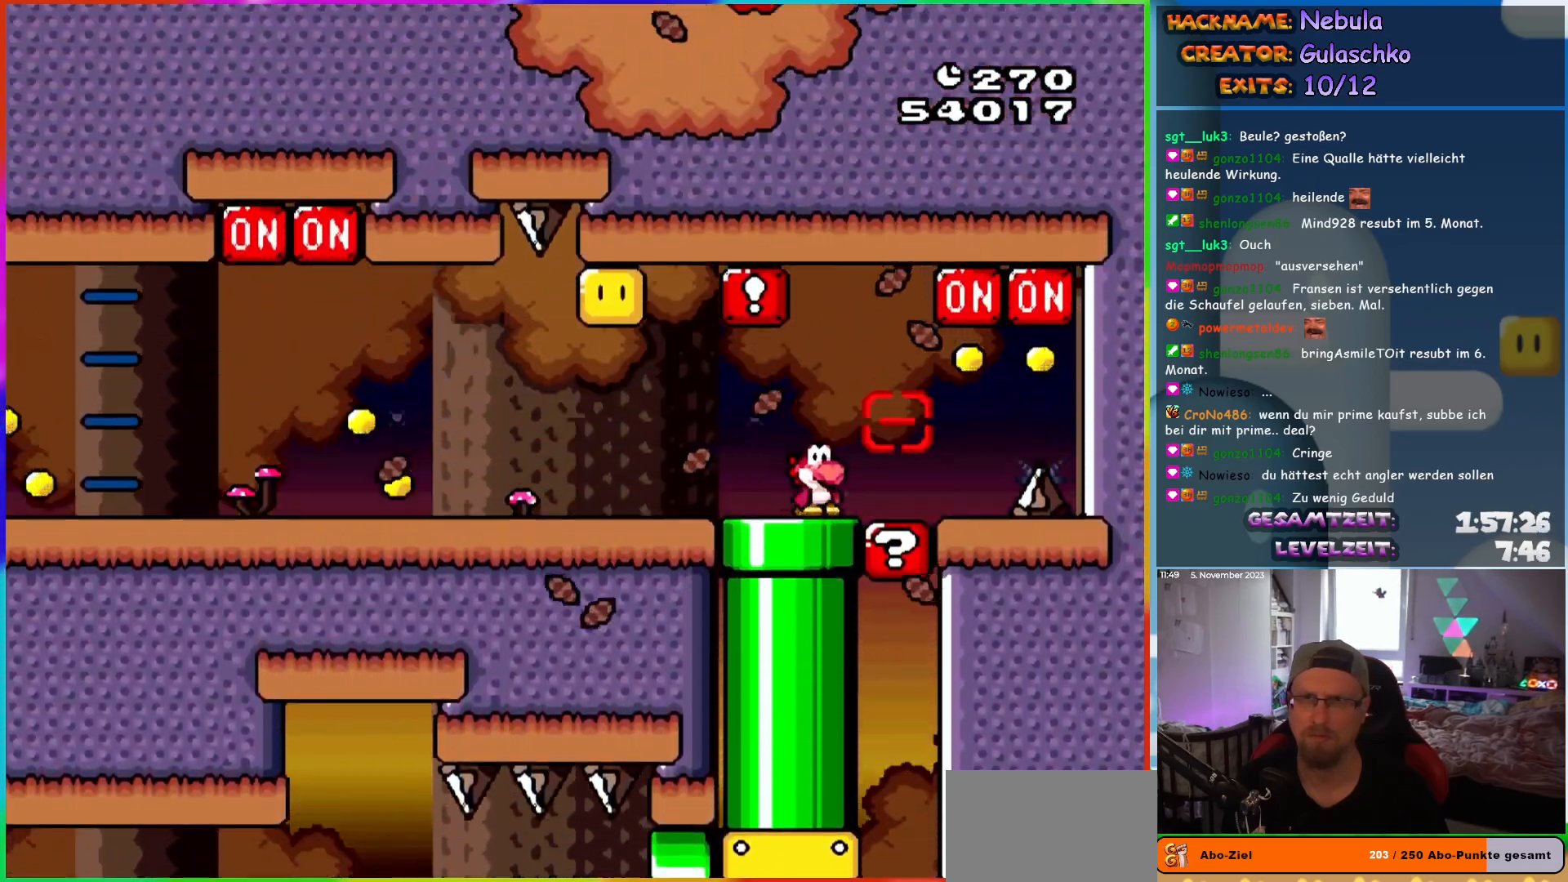
{"buttons": ["Y", "DPAD_LEFT"], "events": [[233, "DPAD_RIGHT", "up"], [250, "B", "down"], [283, "DPAD_LEFT", "down"], [400, "B", "up"]]}
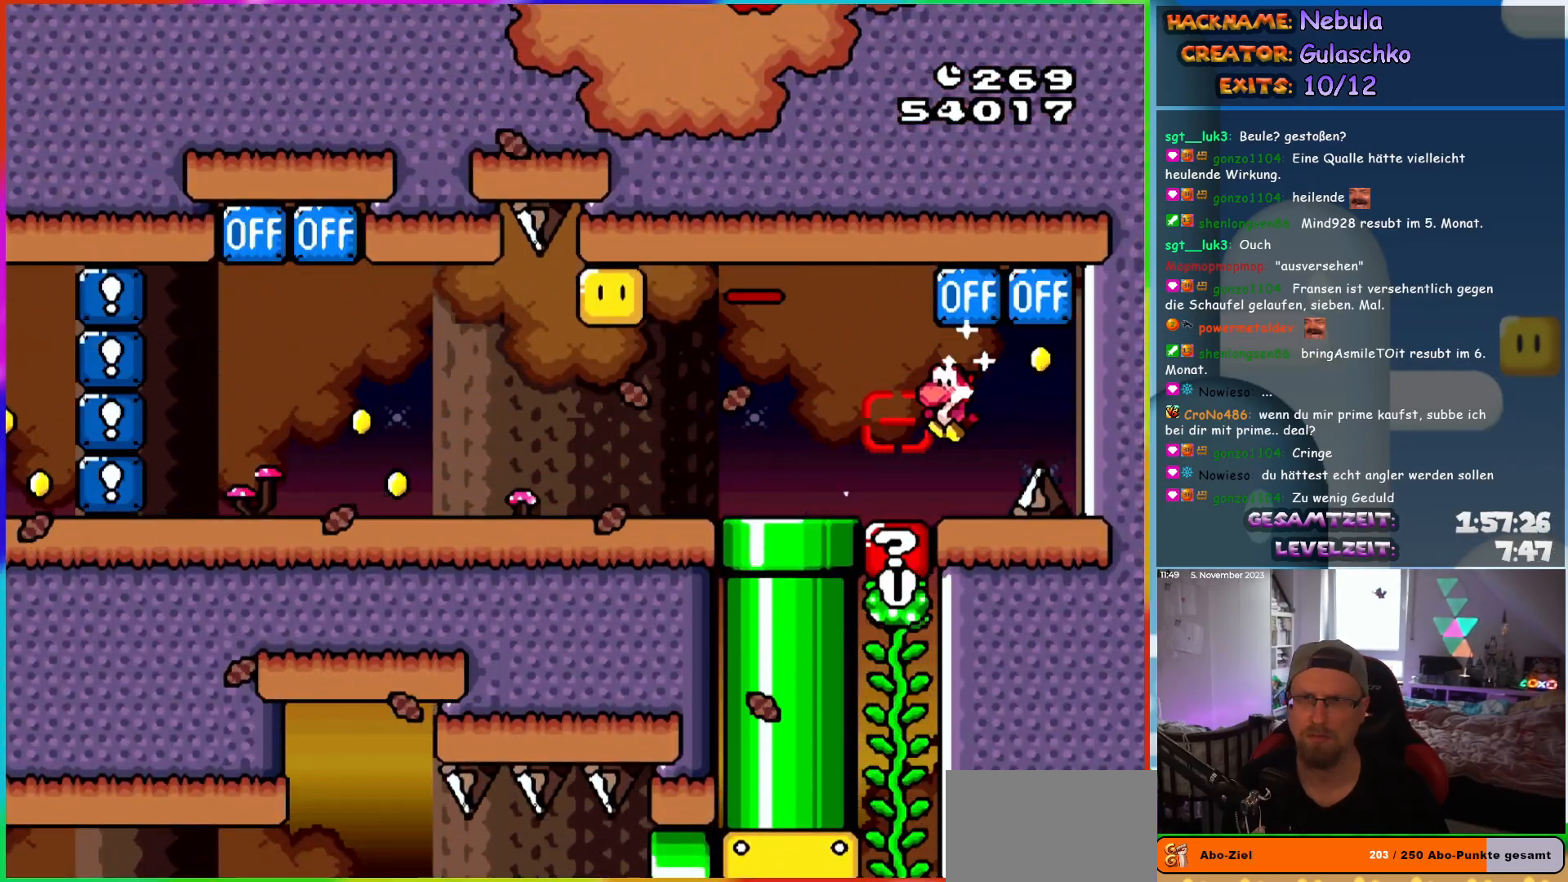
{"buttons": ["Y", "DPAD_LEFT"], "events": []}
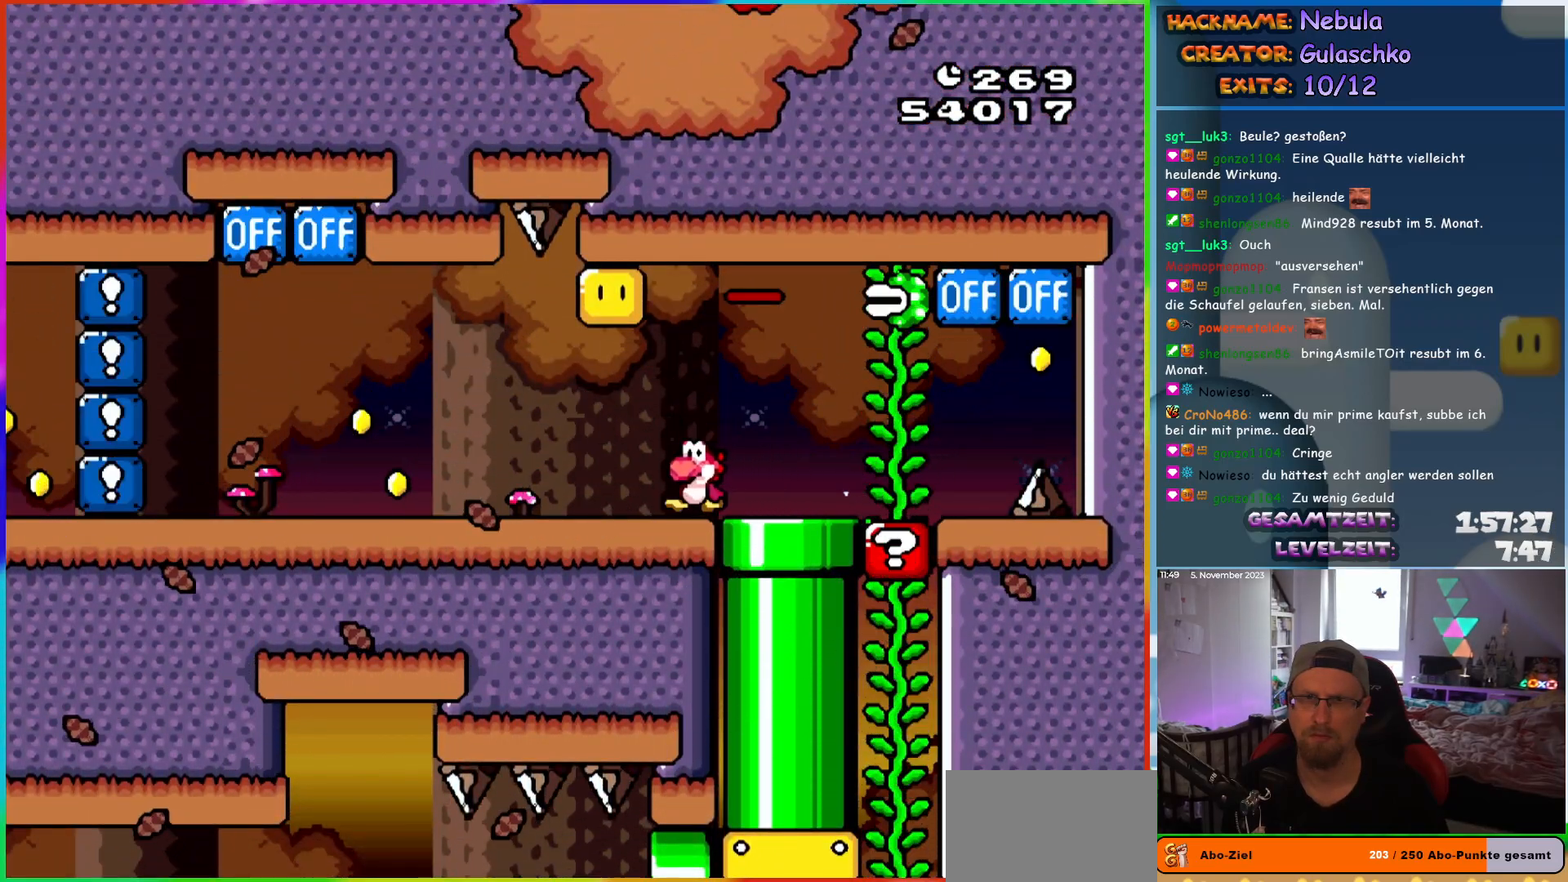
{"buttons": ["B", "Y", "DPAD_LEFT"], "events": [[17, "B", "down"], [150, "B", "up"], [483, "B", "down"]]}
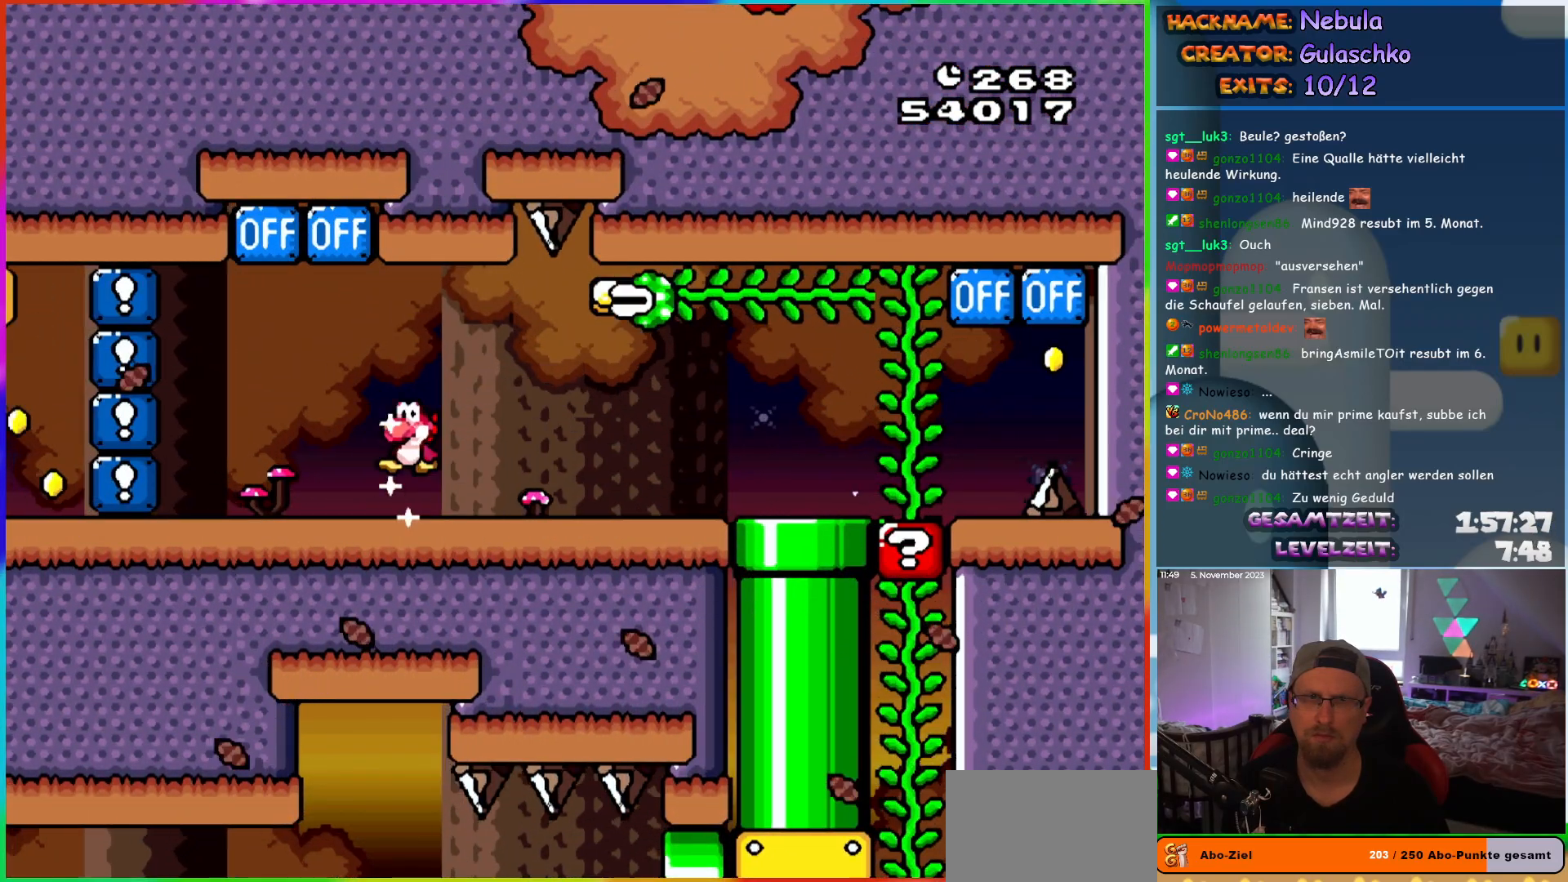
{"buttons": ["Y", "DPAD_LEFT"], "events": [[167, "B", "up"]]}
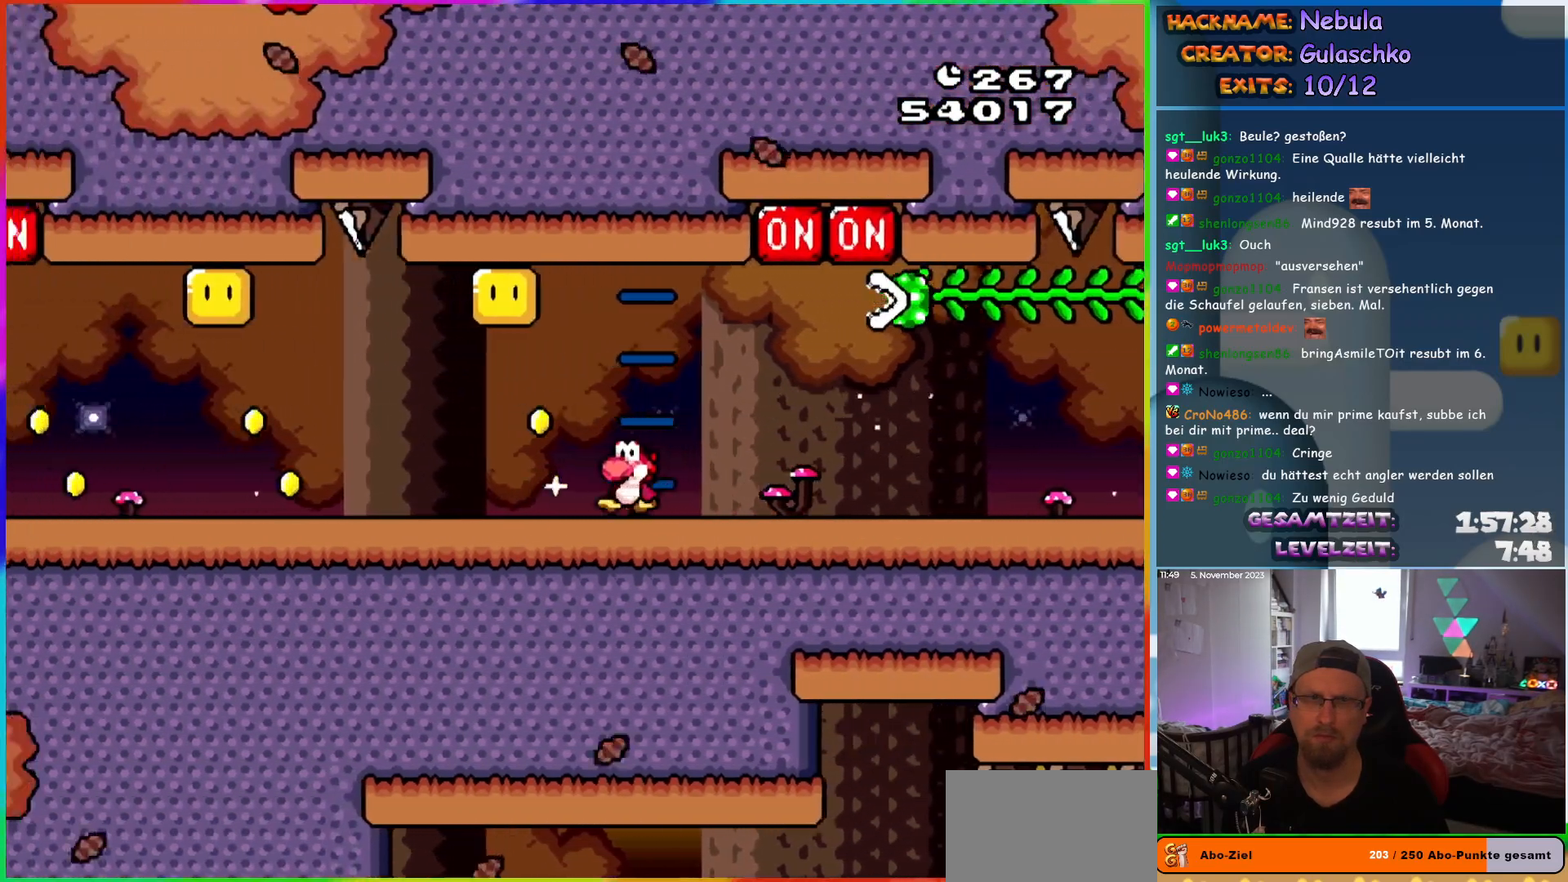
{"buttons": ["Y", "DPAD_LEFT"], "events": [[67, "B", "down"], [217, "B", "up"]]}
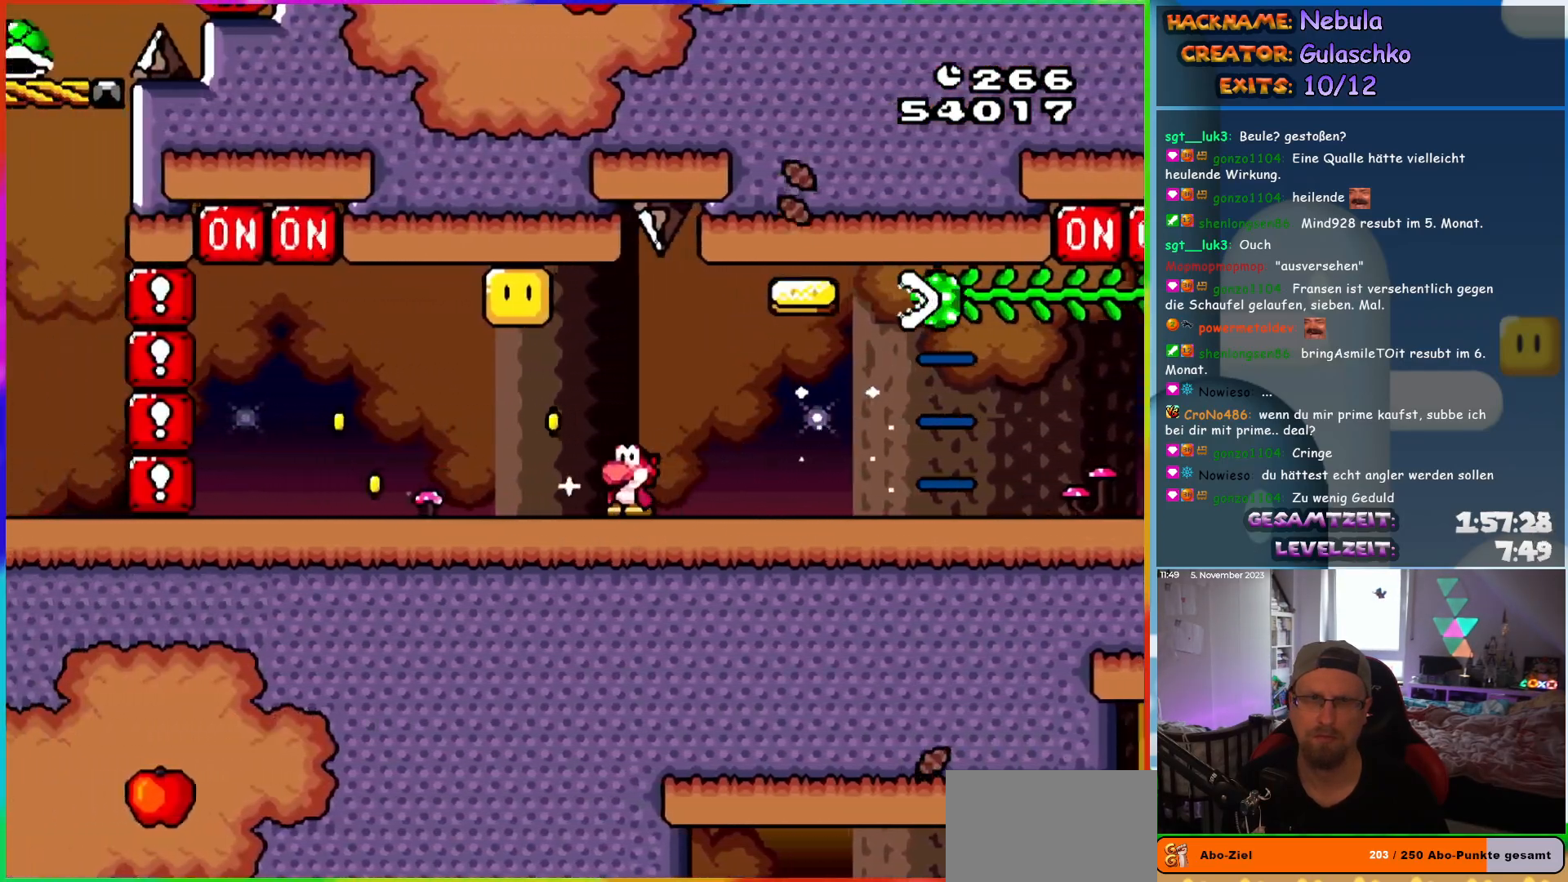
{"buttons": ["B", "Y", "DPAD_LEFT"], "events": [[50, "B", "down"], [200, "B", "up"], [467, "B", "down"]]}
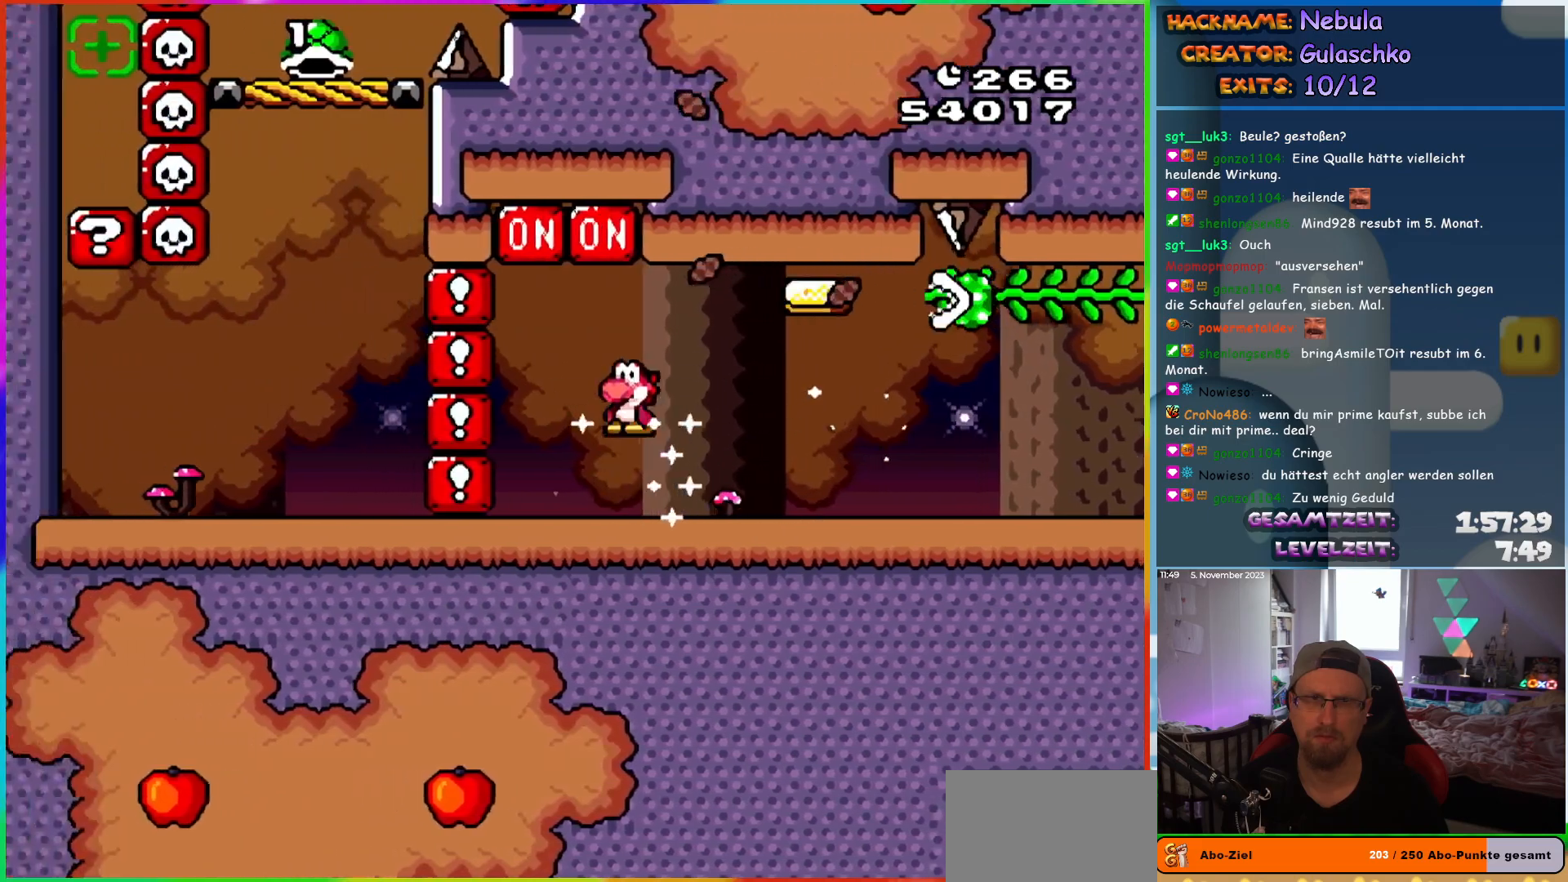
{"buttons": ["Y", "DPAD_LEFT"], "events": [[133, "B", "up"]]}
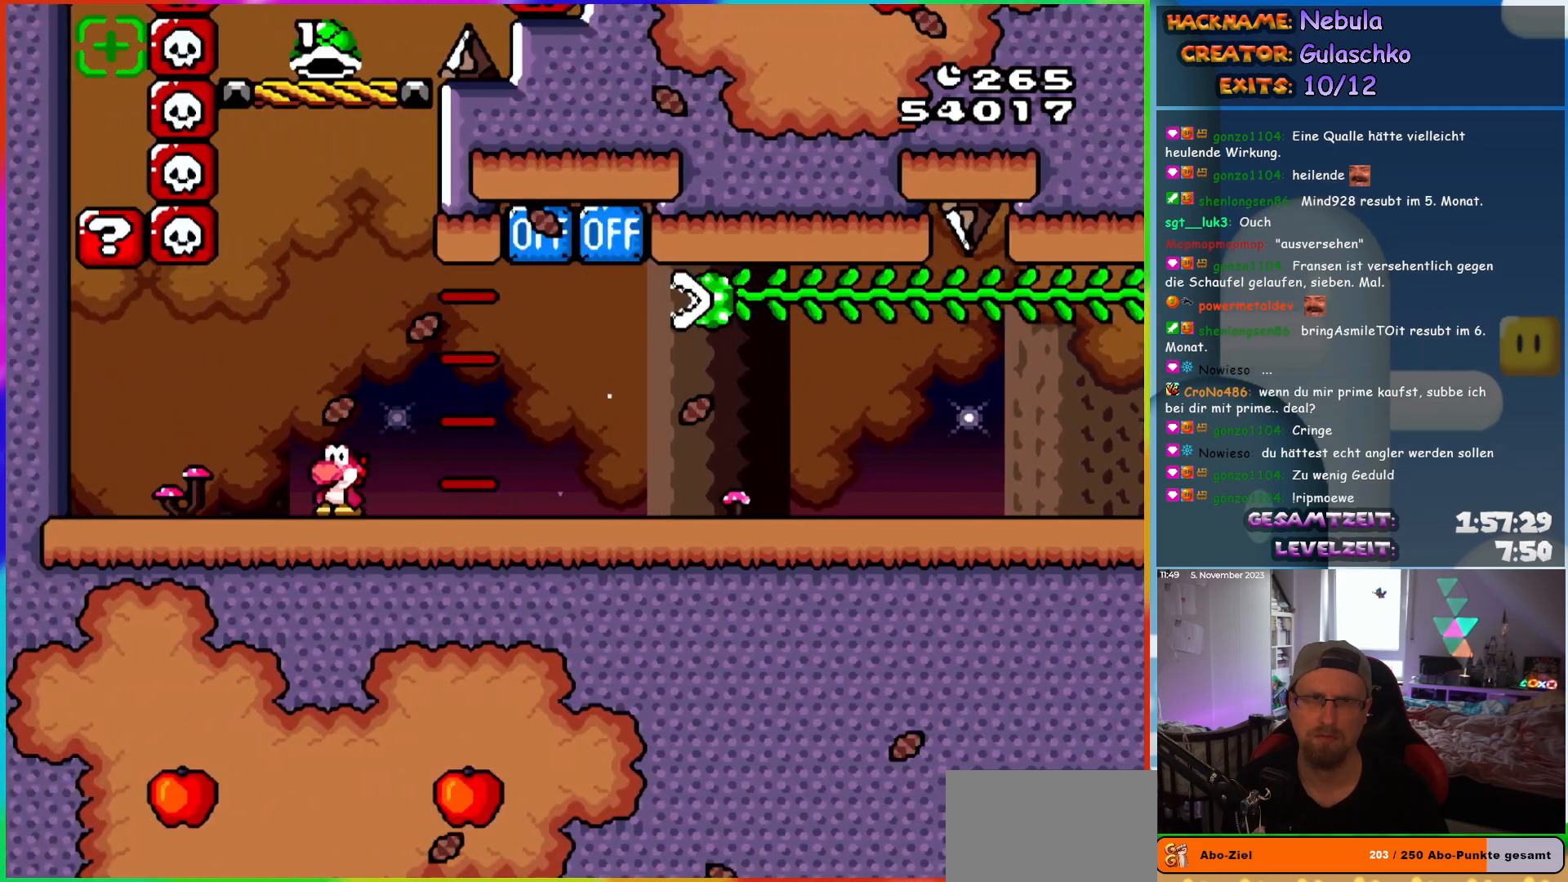
{"buttons": ["Y", "DPAD_RIGHT"], "events": [[450, "DPAD_LEFT", "up"], [467, "DPAD_RIGHT", "down"]]}
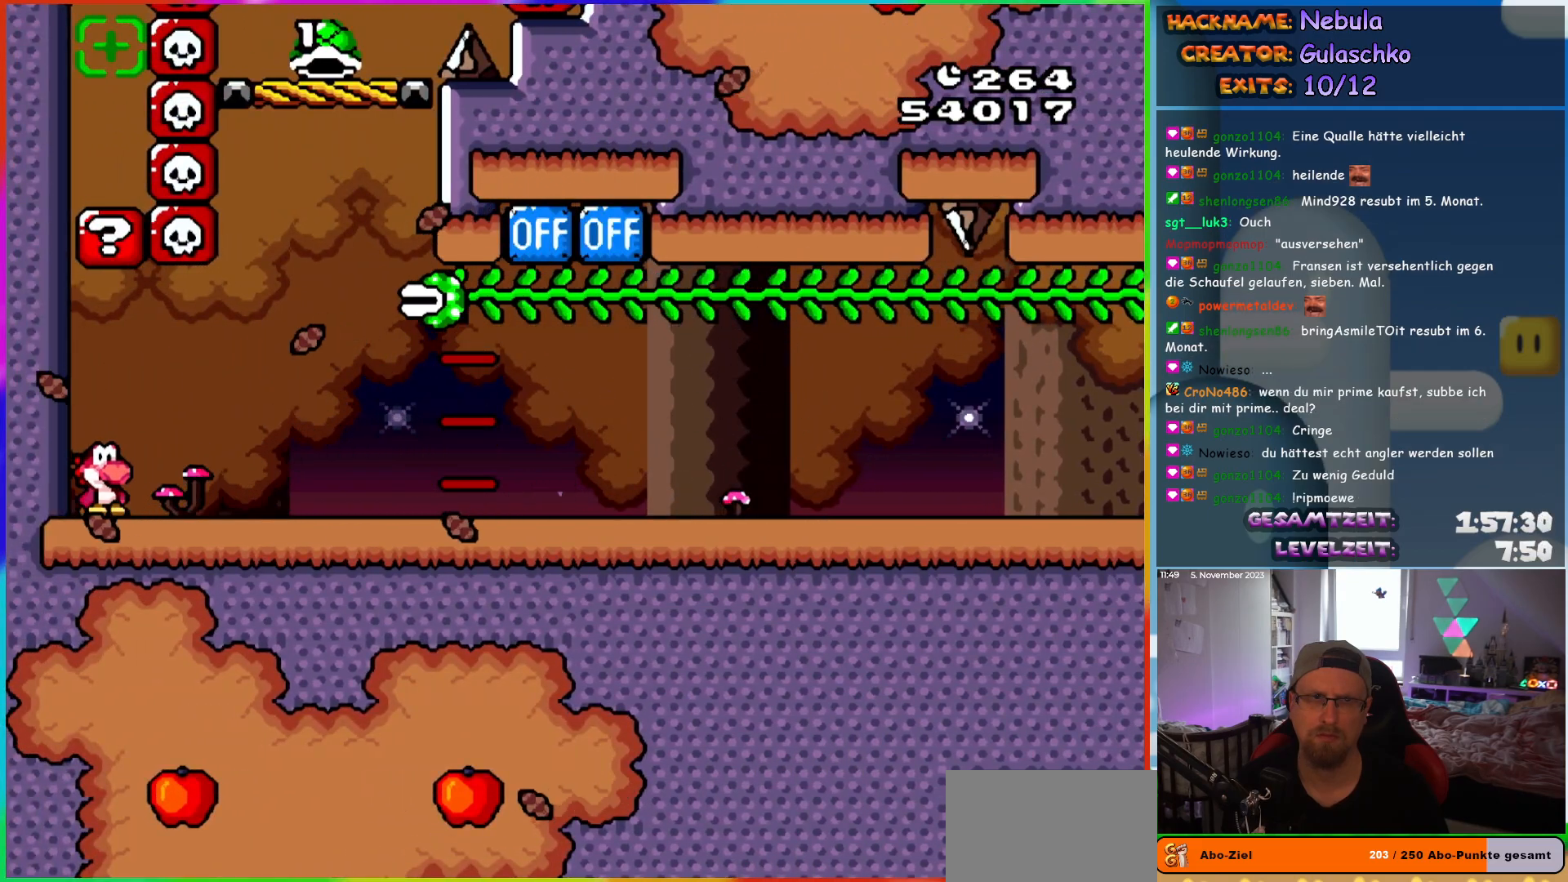
{"buttons": ["B", "Y", "DPAD_RIGHT"], "events": [[367, "B", "down"]]}
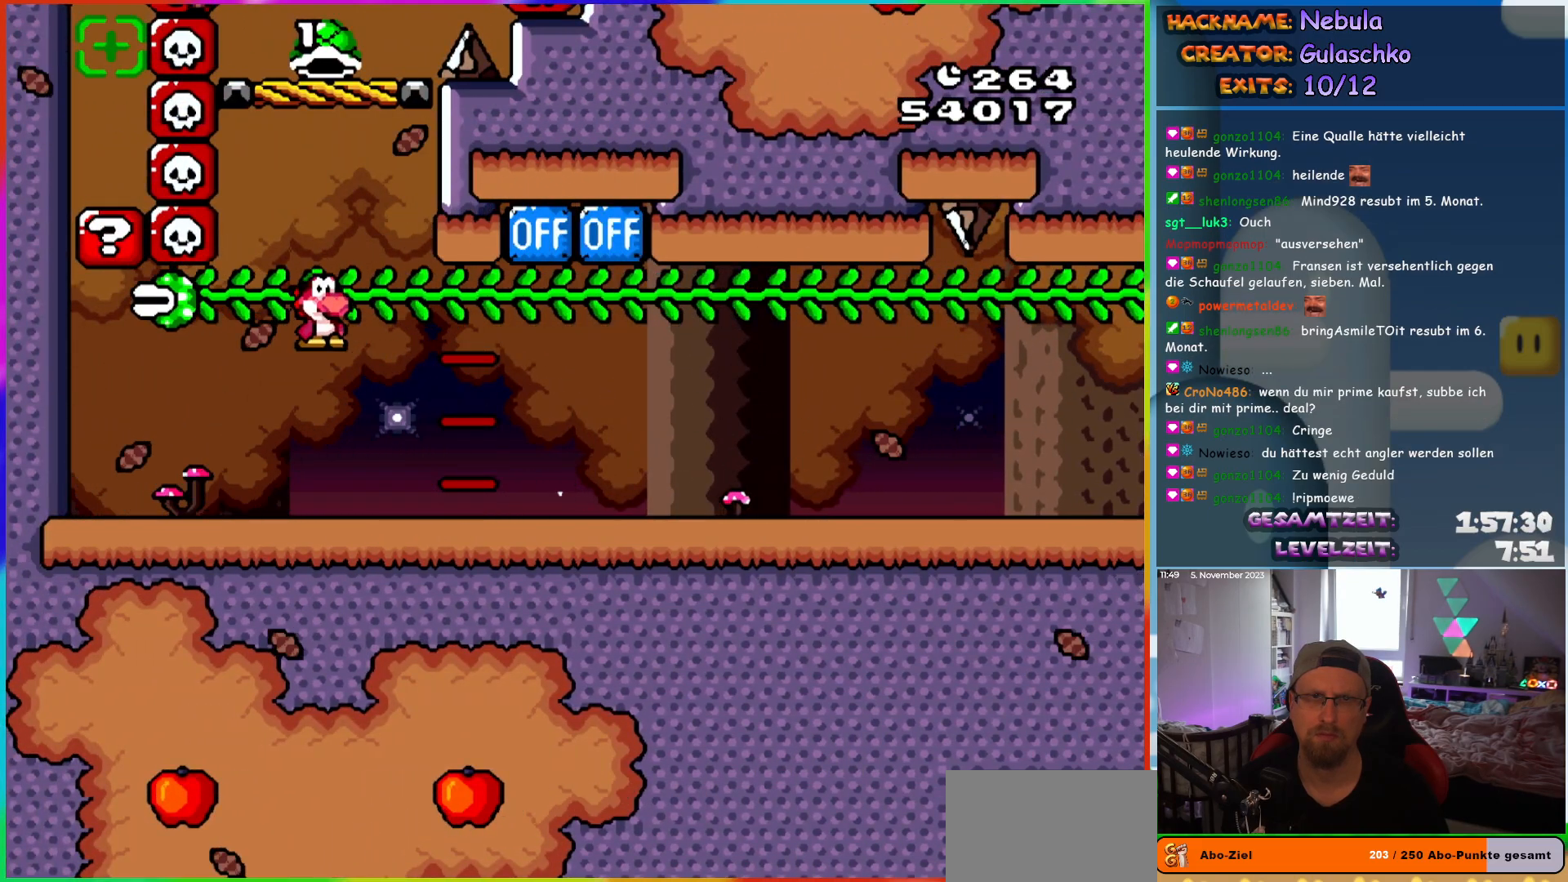
{"buttons": ["Y", "DPAD_RIGHT"], "events": [[217, "B", "up"], [317, "B", "down"], [383, "B", "up"]]}
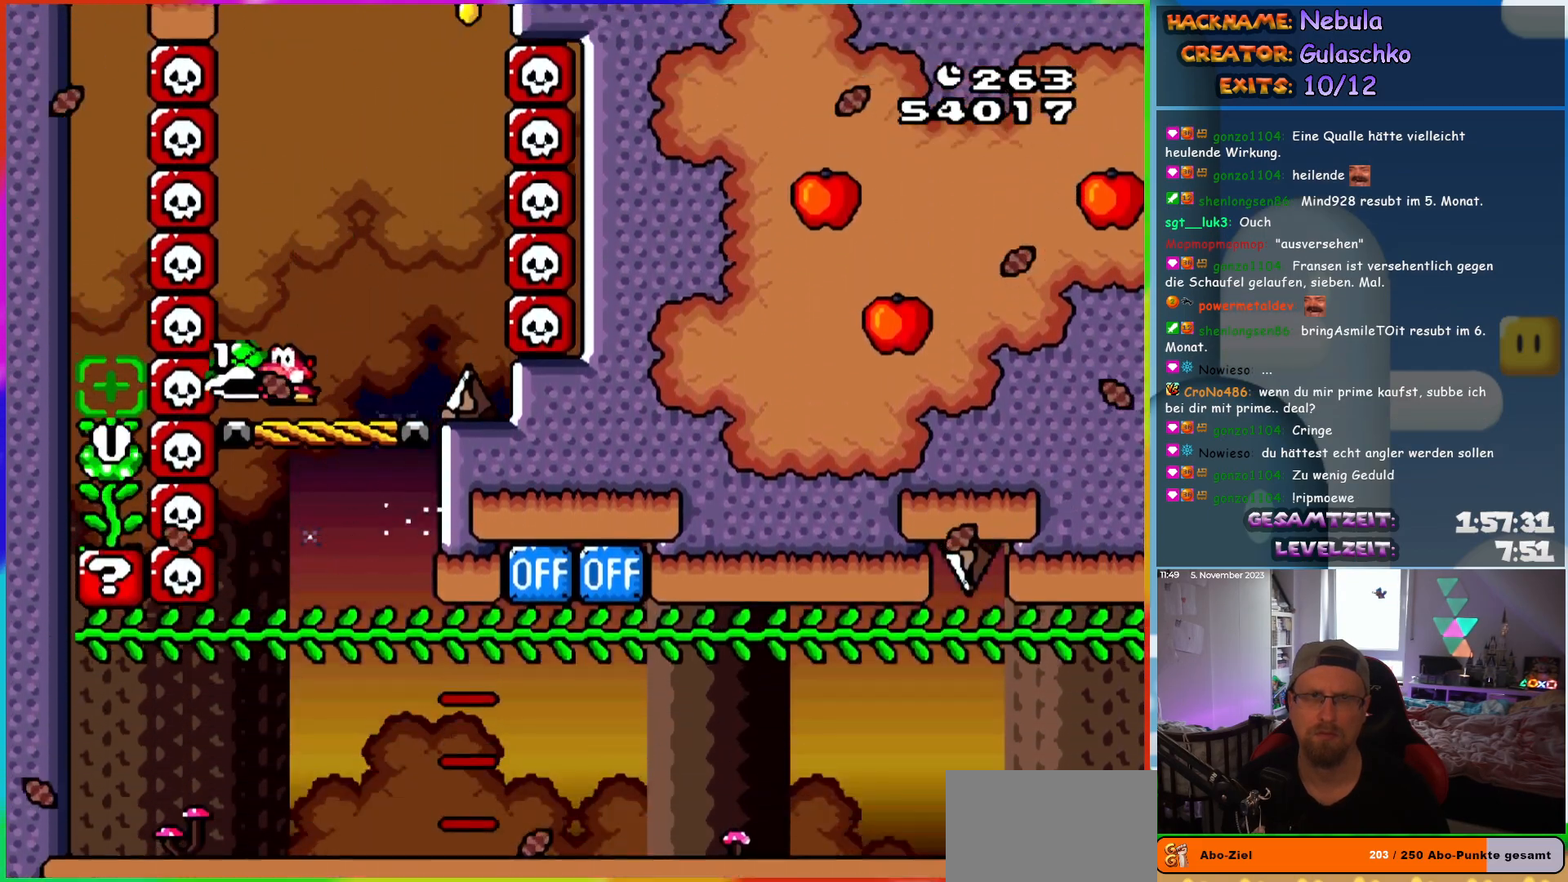
{"buttons": ["Y", "DPAD_RIGHT"], "events": []}
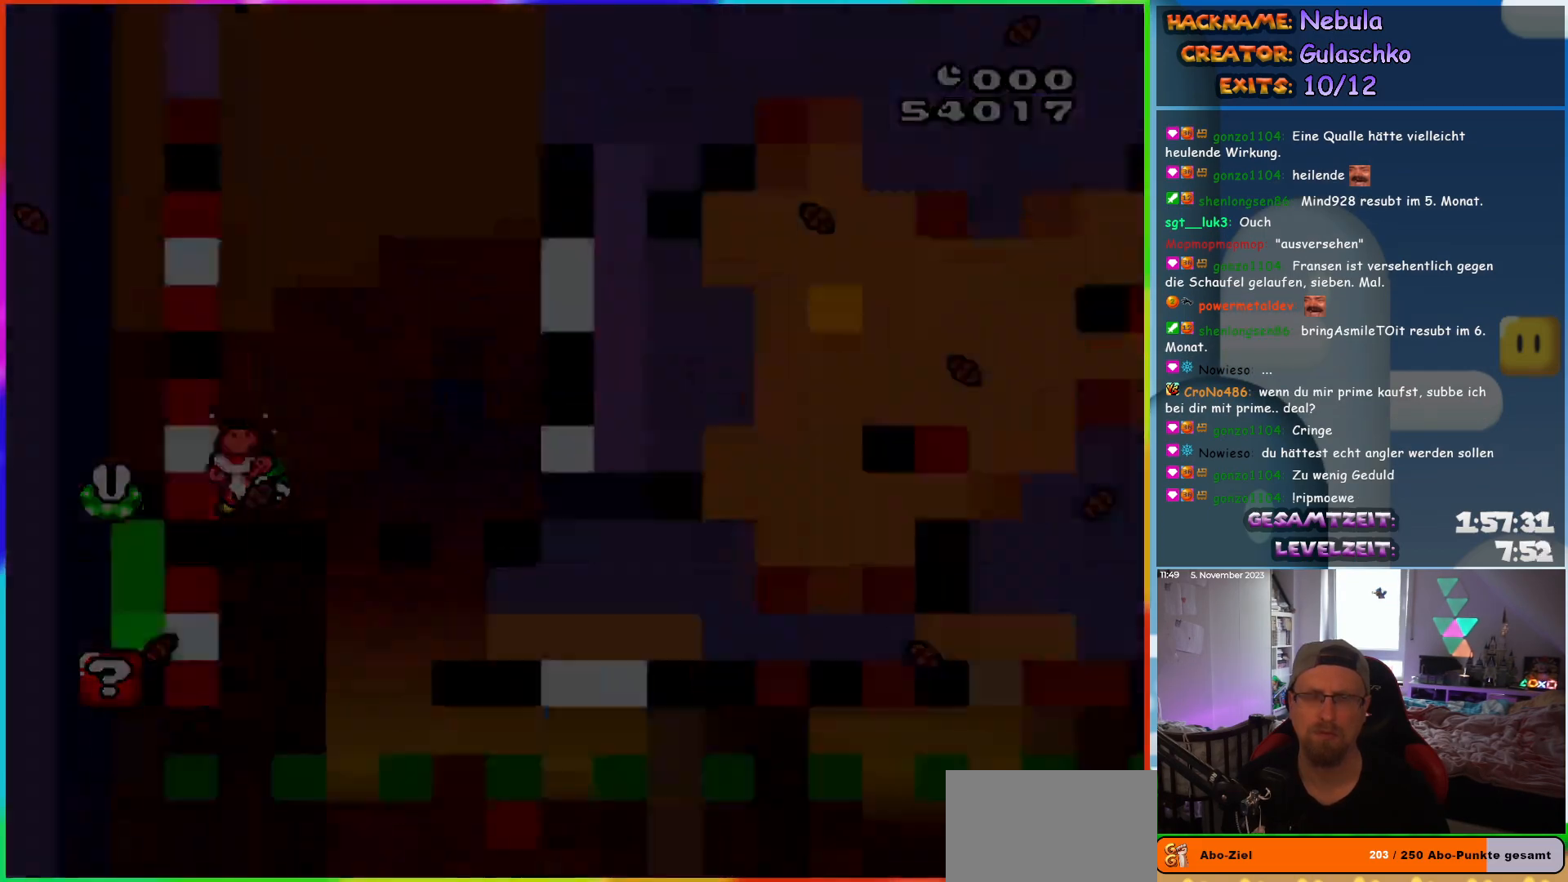
{"buttons": [], "events": [[33, "DPAD_RIGHT", "up"], [250, "Y", "up"]]}
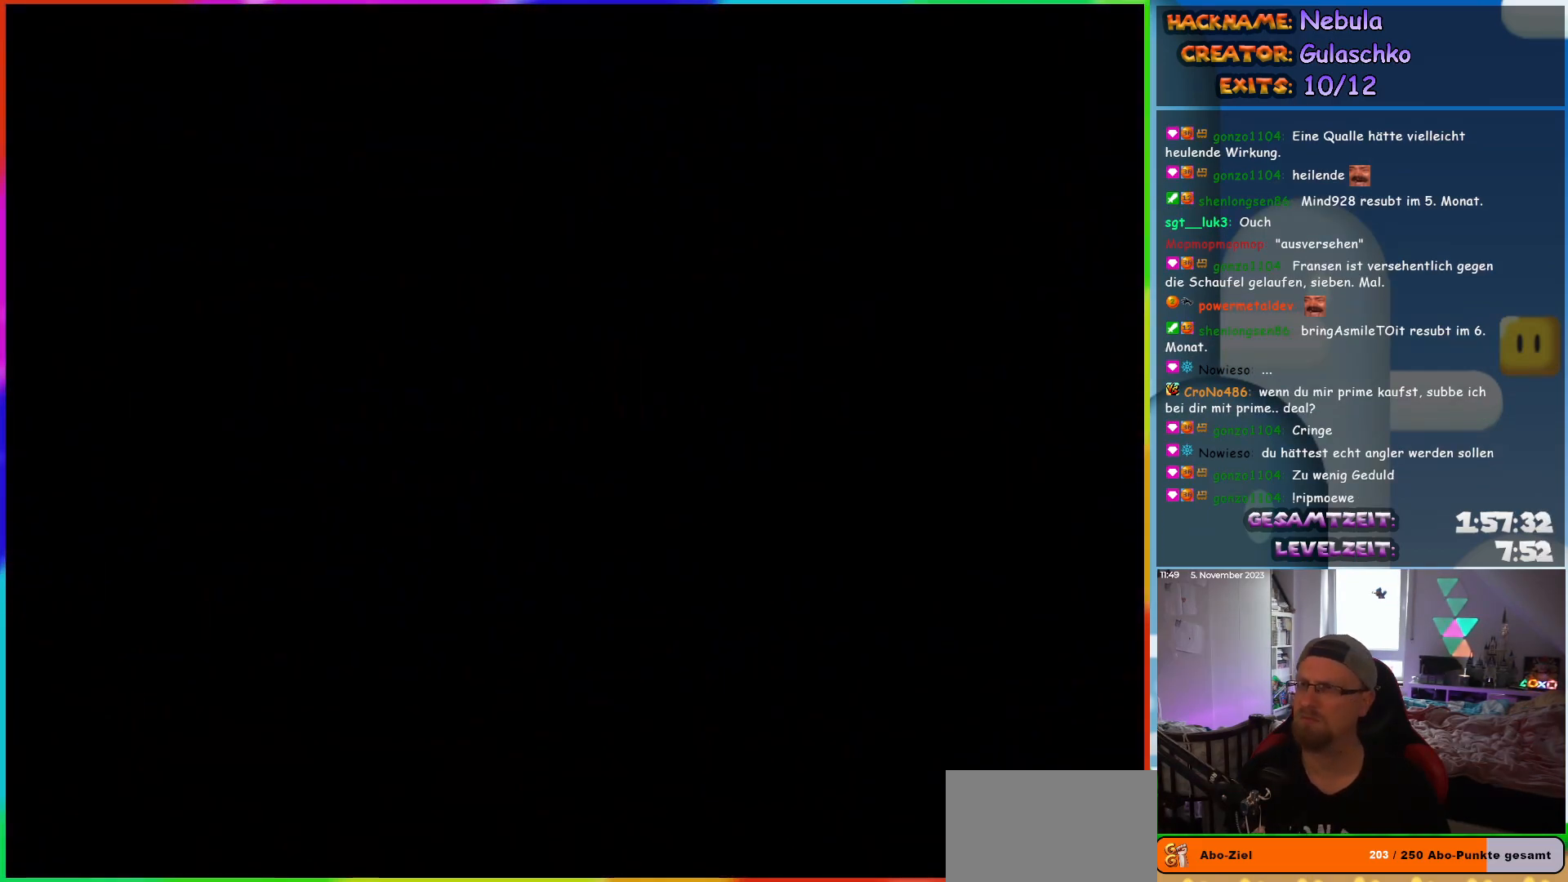
{"buttons": [], "events": []}
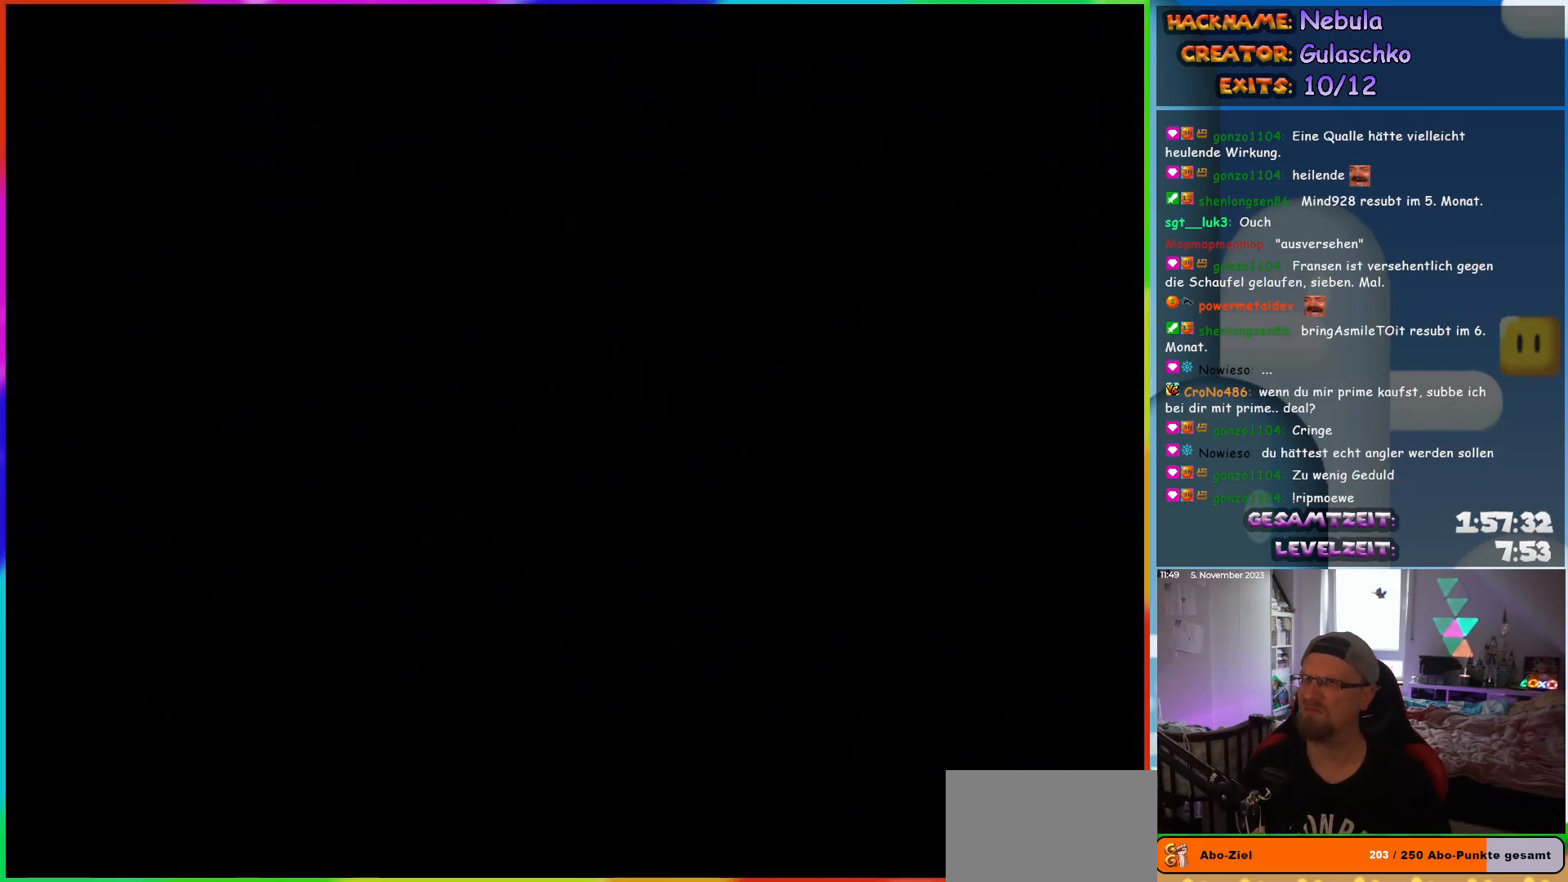
{"buttons": [], "events": []}
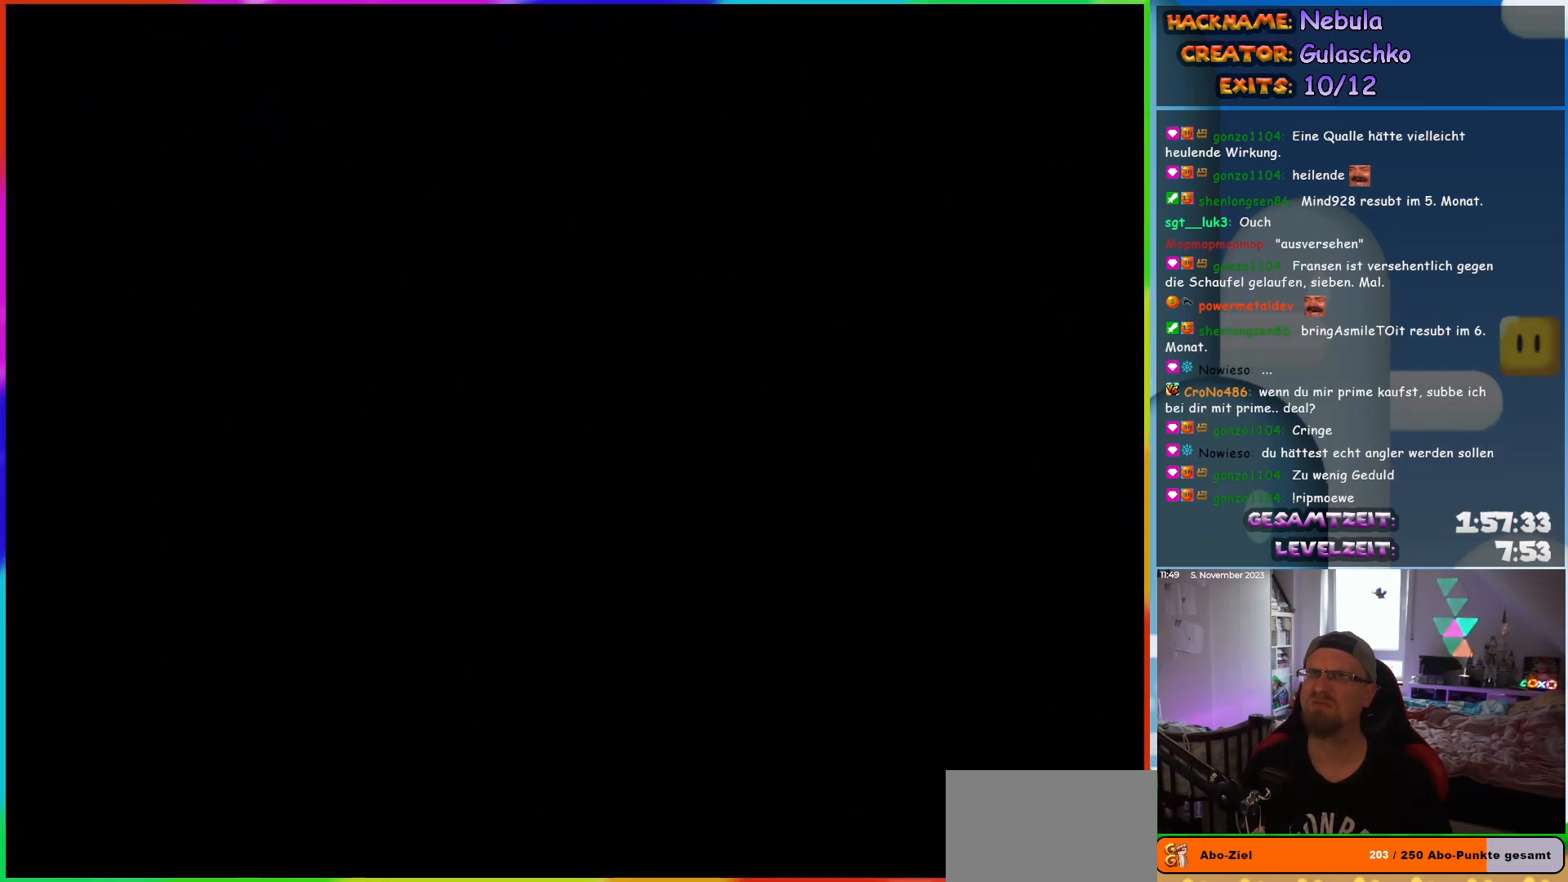
{"buttons": [], "events": []}
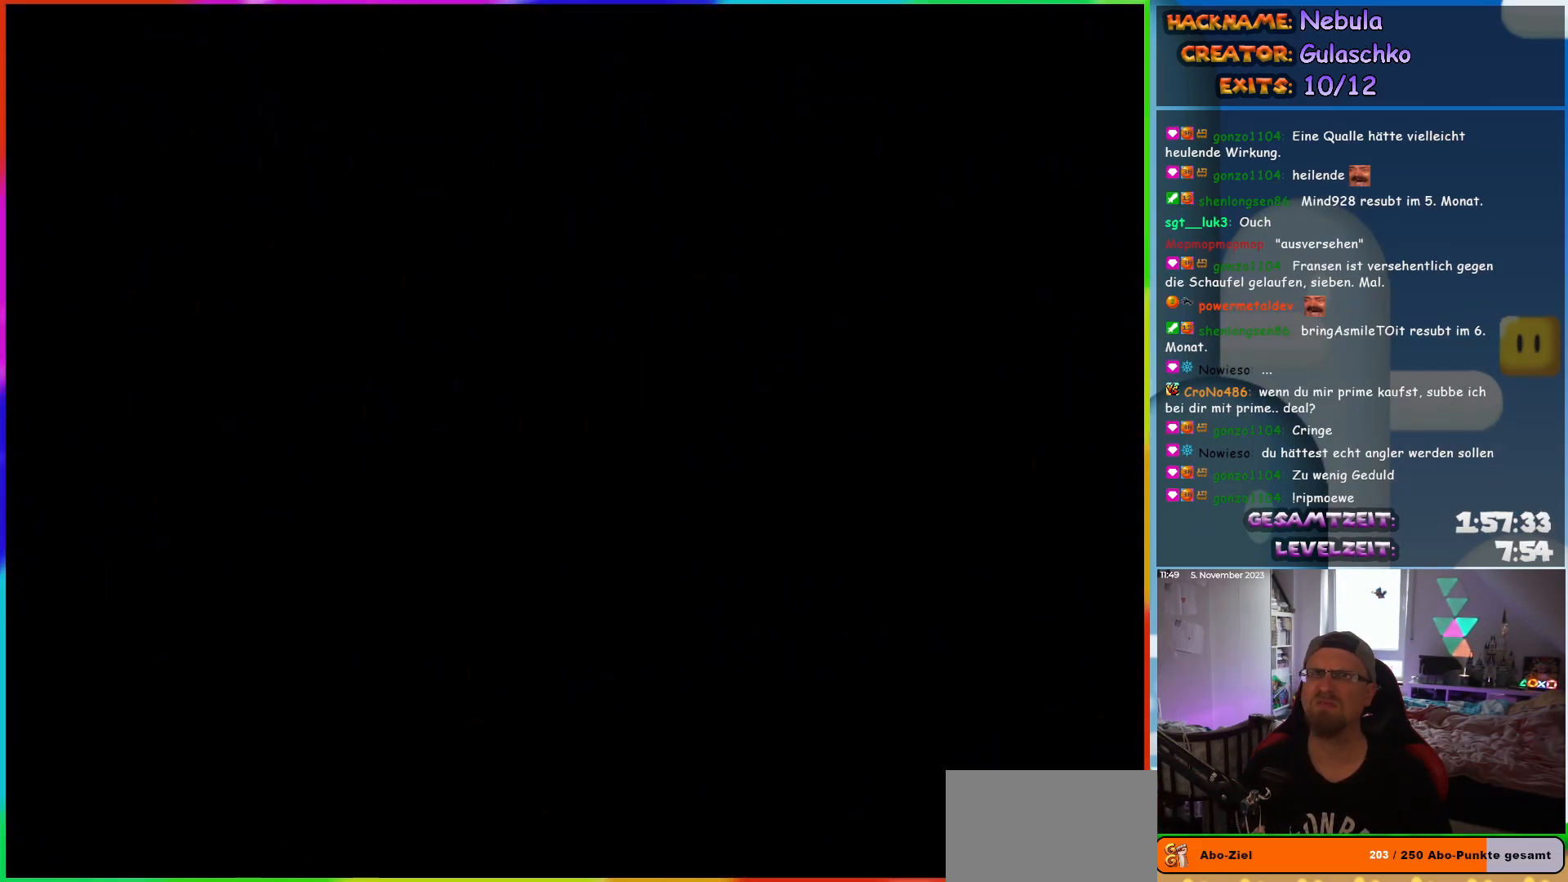
{"buttons": [], "events": []}
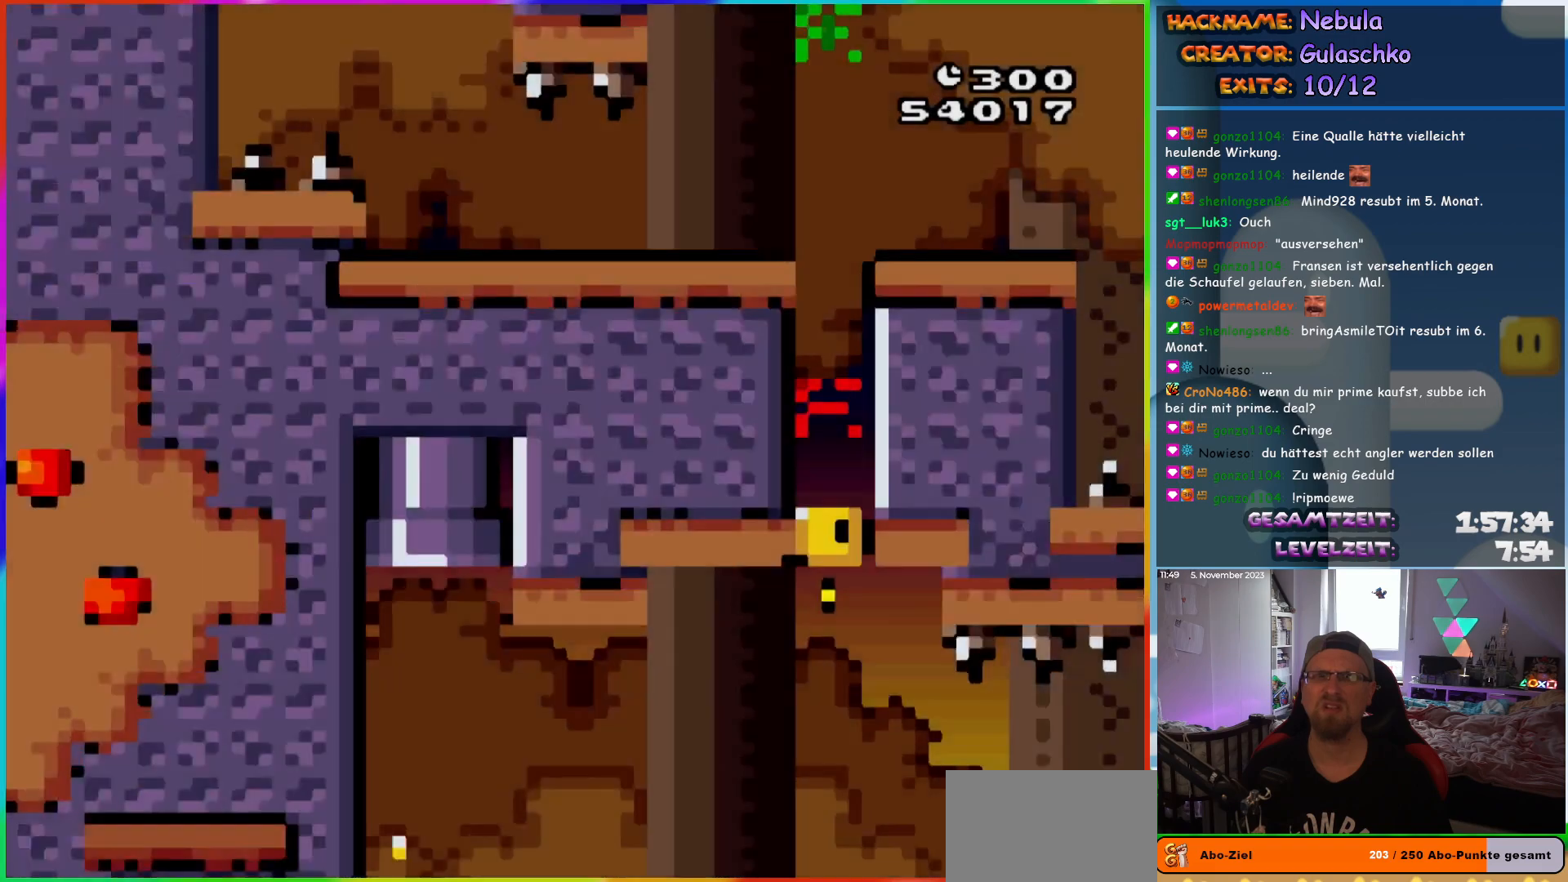
{"buttons": ["Y", "DPAD_LEFT"], "events": [[167, "Y", "down"], [300, "DPAD_LEFT", "down"]]}
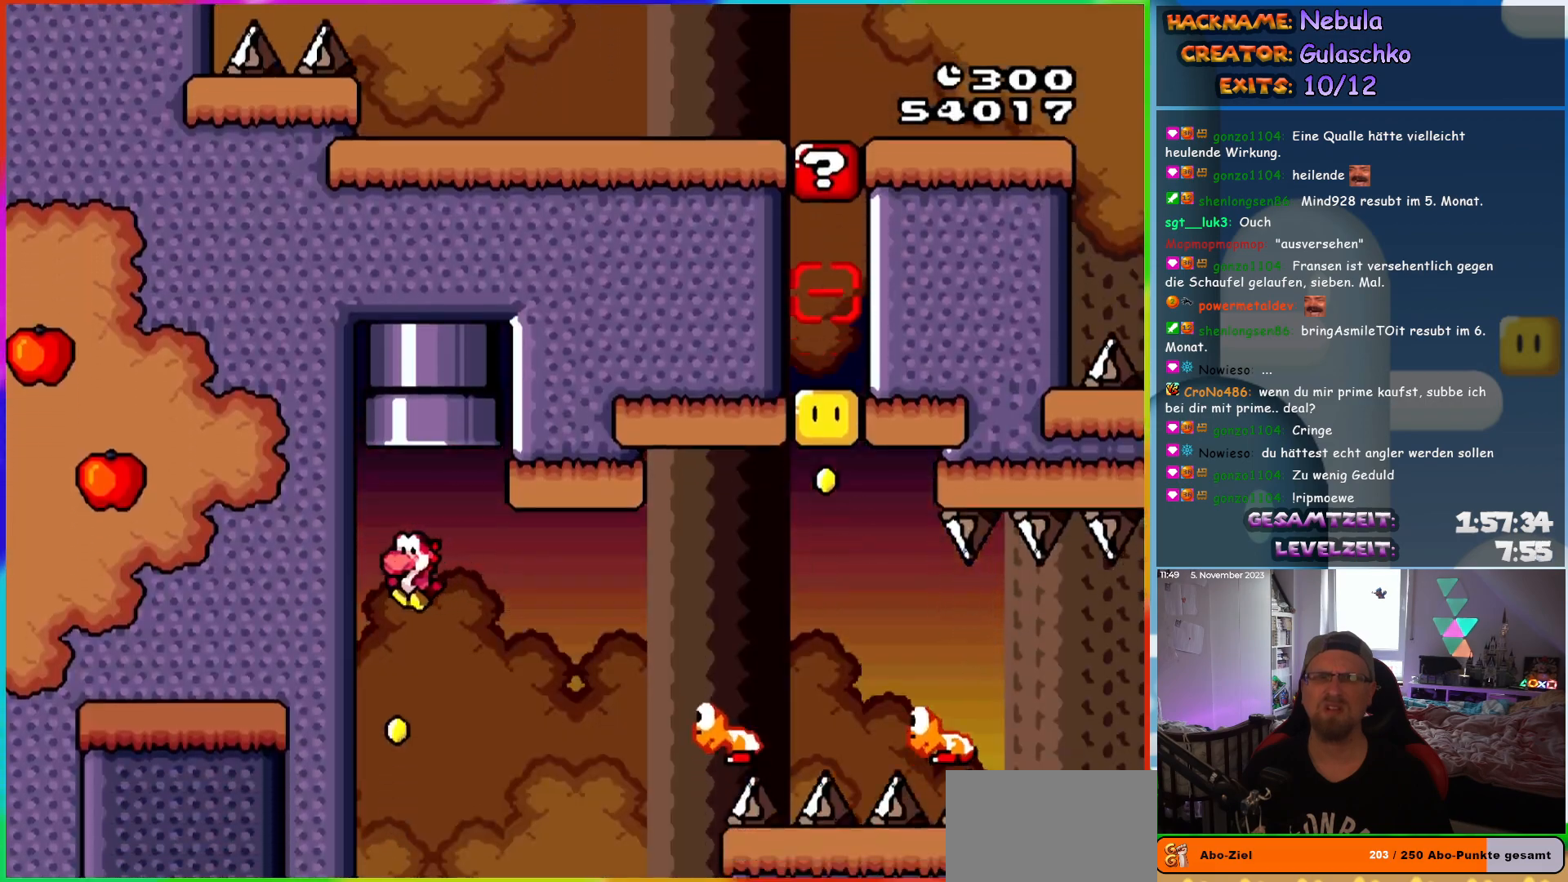
{"buttons": ["B", "Y", "DPAD_RIGHT"], "events": [[350, "B", "down"], [350, "DPAD_LEFT", "up"], [383, "DPAD_RIGHT", "down"]]}
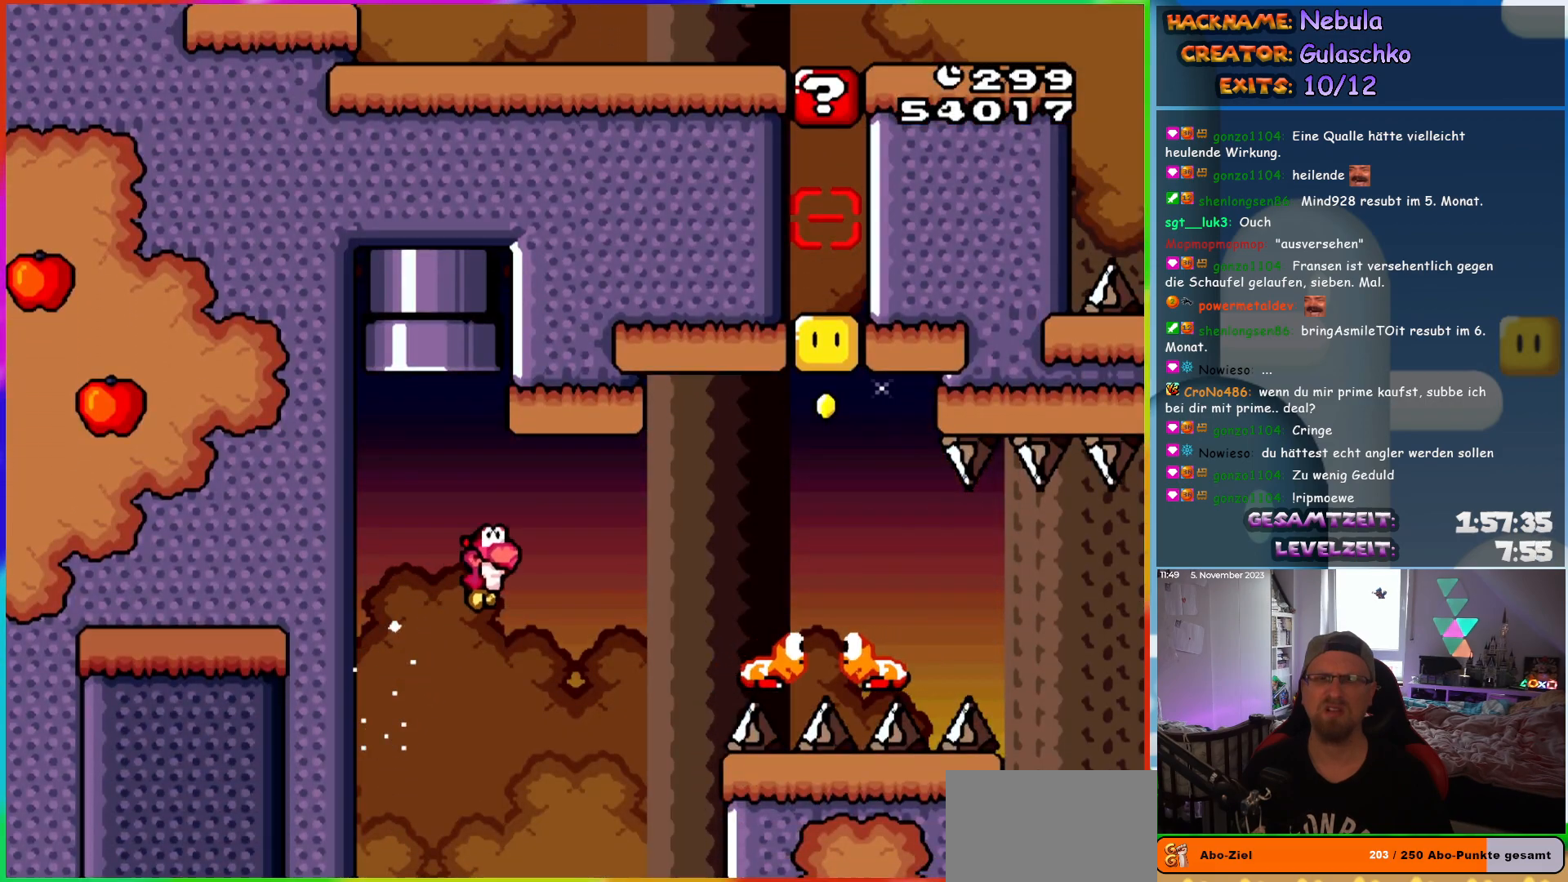
{"buttons": ["B", "Y", "DPAD_LEFT"], "events": [[217, "B", "up"], [317, "B", "down"], [483, "DPAD_LEFT", "down"], [483, "DPAD_RIGHT", "up"]]}
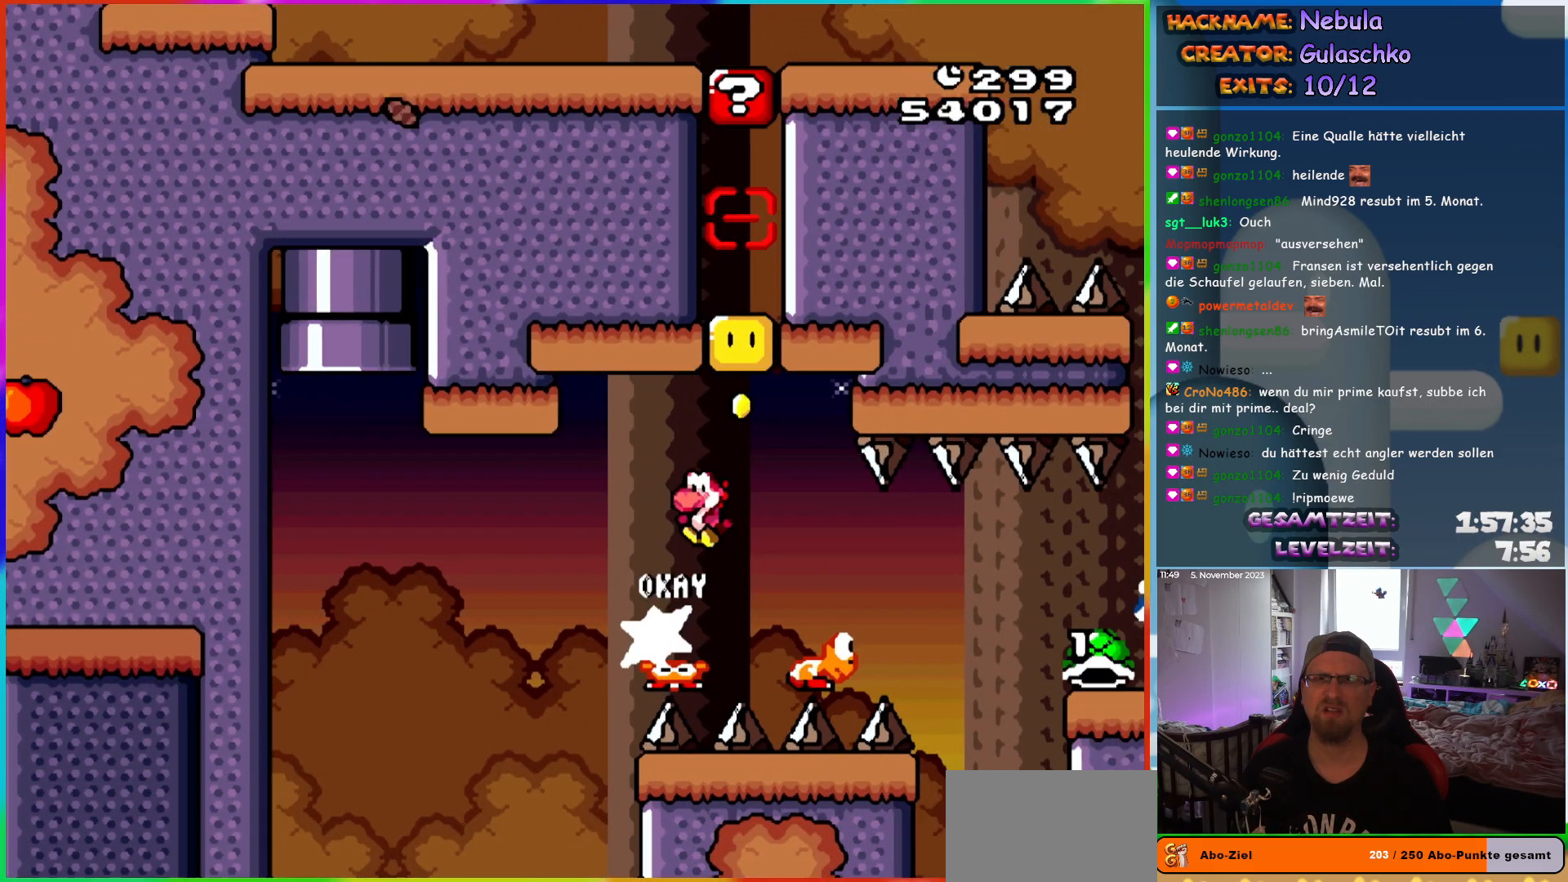
{"buttons": ["Y", "DPAD_RIGHT"], "events": [[100, "DPAD_LEFT", "up"], [117, "DPAD_RIGHT", "down"], [217, "B", "up"]]}
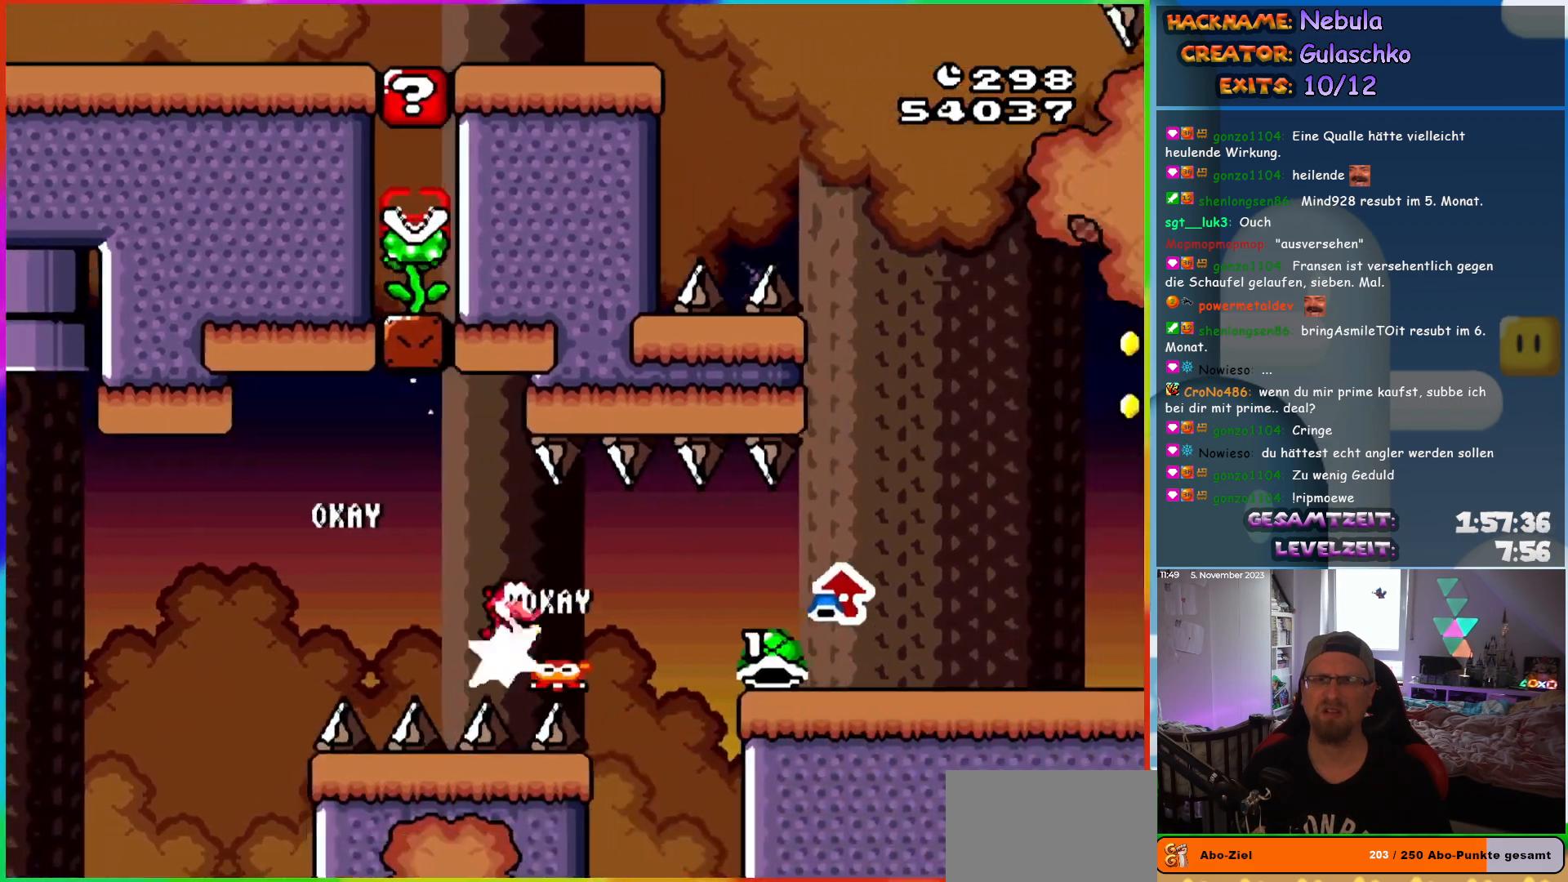
{"buttons": ["DPAD_UP"]}